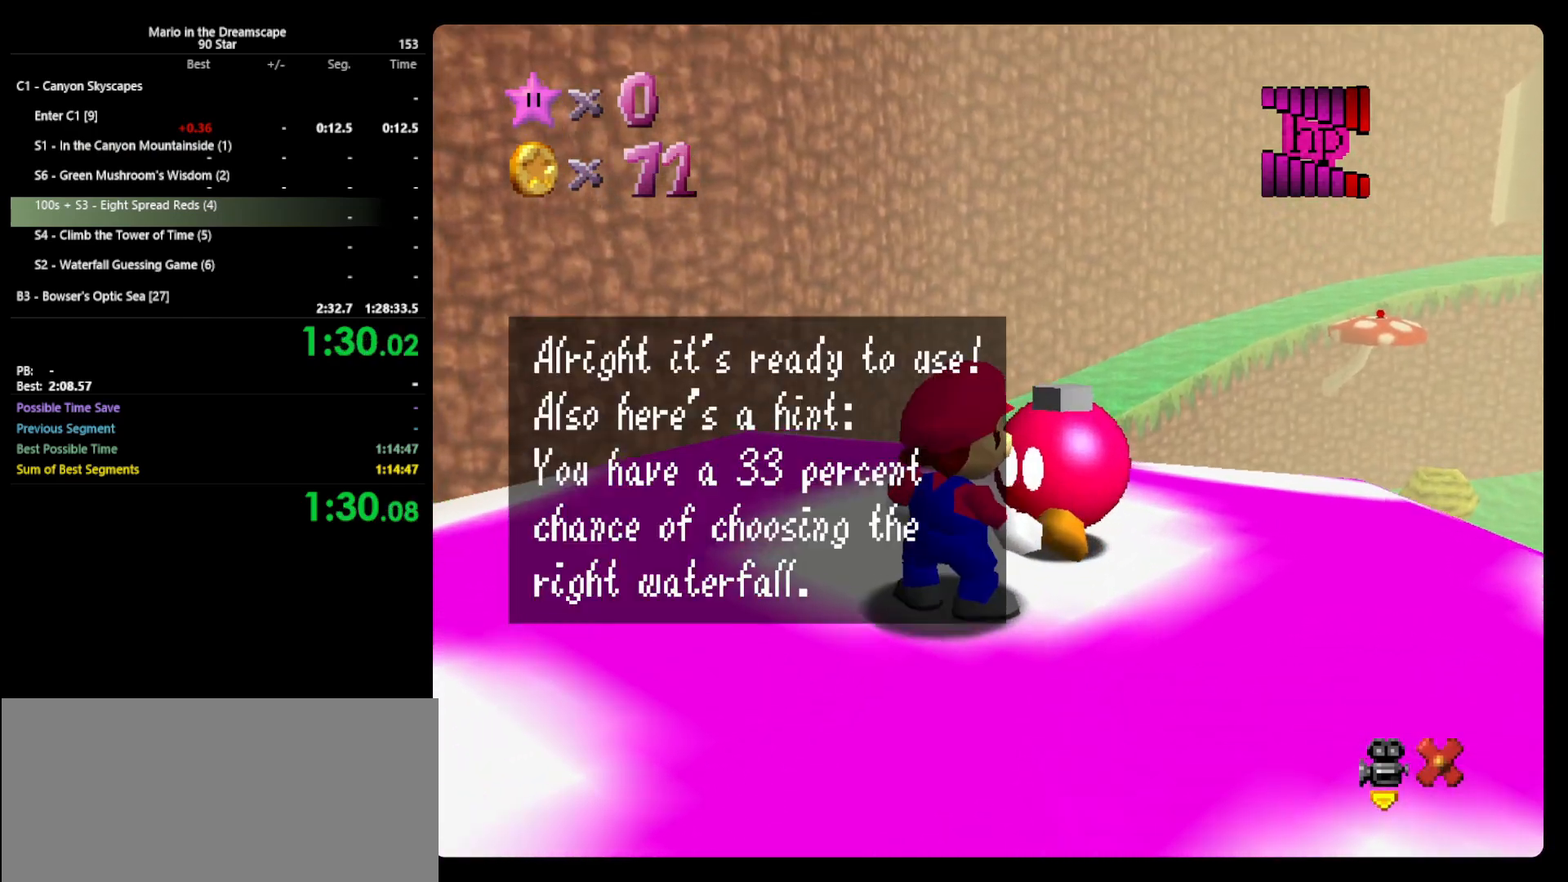
Gameplay with a controller (Nintendo layout); each line is a JSON object with the inputs held at the frame after it. "events" lists button and stick changes between this image and that frame as [ms after this image, input, new state], when the widget could be followed in between. Not read: L3 R3 START.
{"buttons": ["A", "B"], "left_stick": "center", "events": [[33, "A", "down"], [33, "B", "down"], [200, "A", "up"], [200, "B", "up"], [333, "A", "down"], [367, "B", "down"]]}
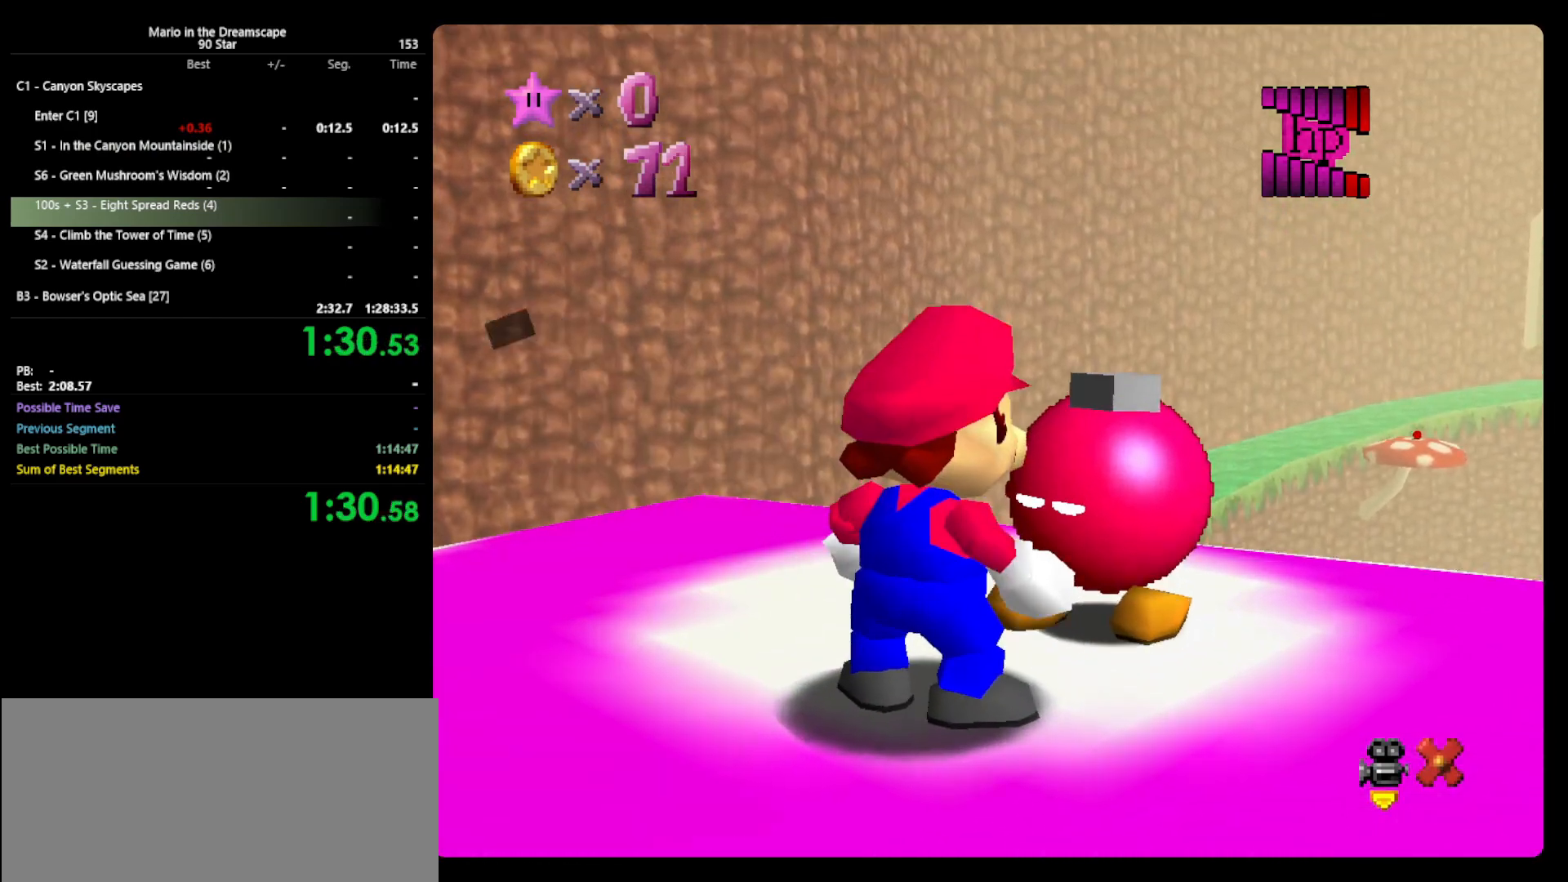
{"buttons": [], "left_stick": "up", "events": [[67, "A", "up"], [67, "B", "up"], [167, "left_stick", "up"]]}
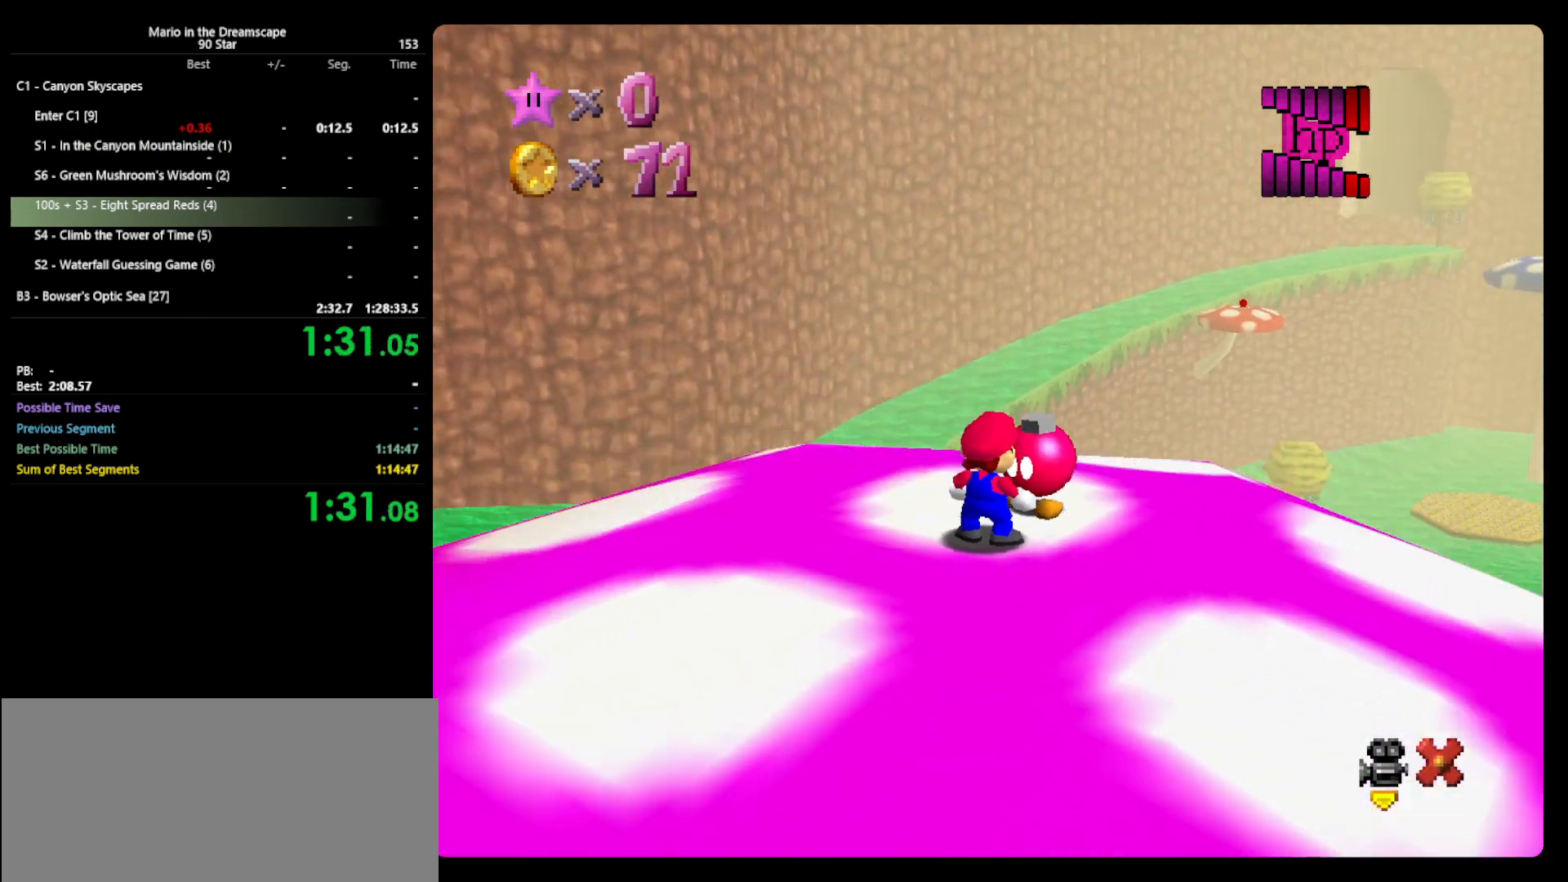
{"buttons": [], "left_stick": "up", "events": []}
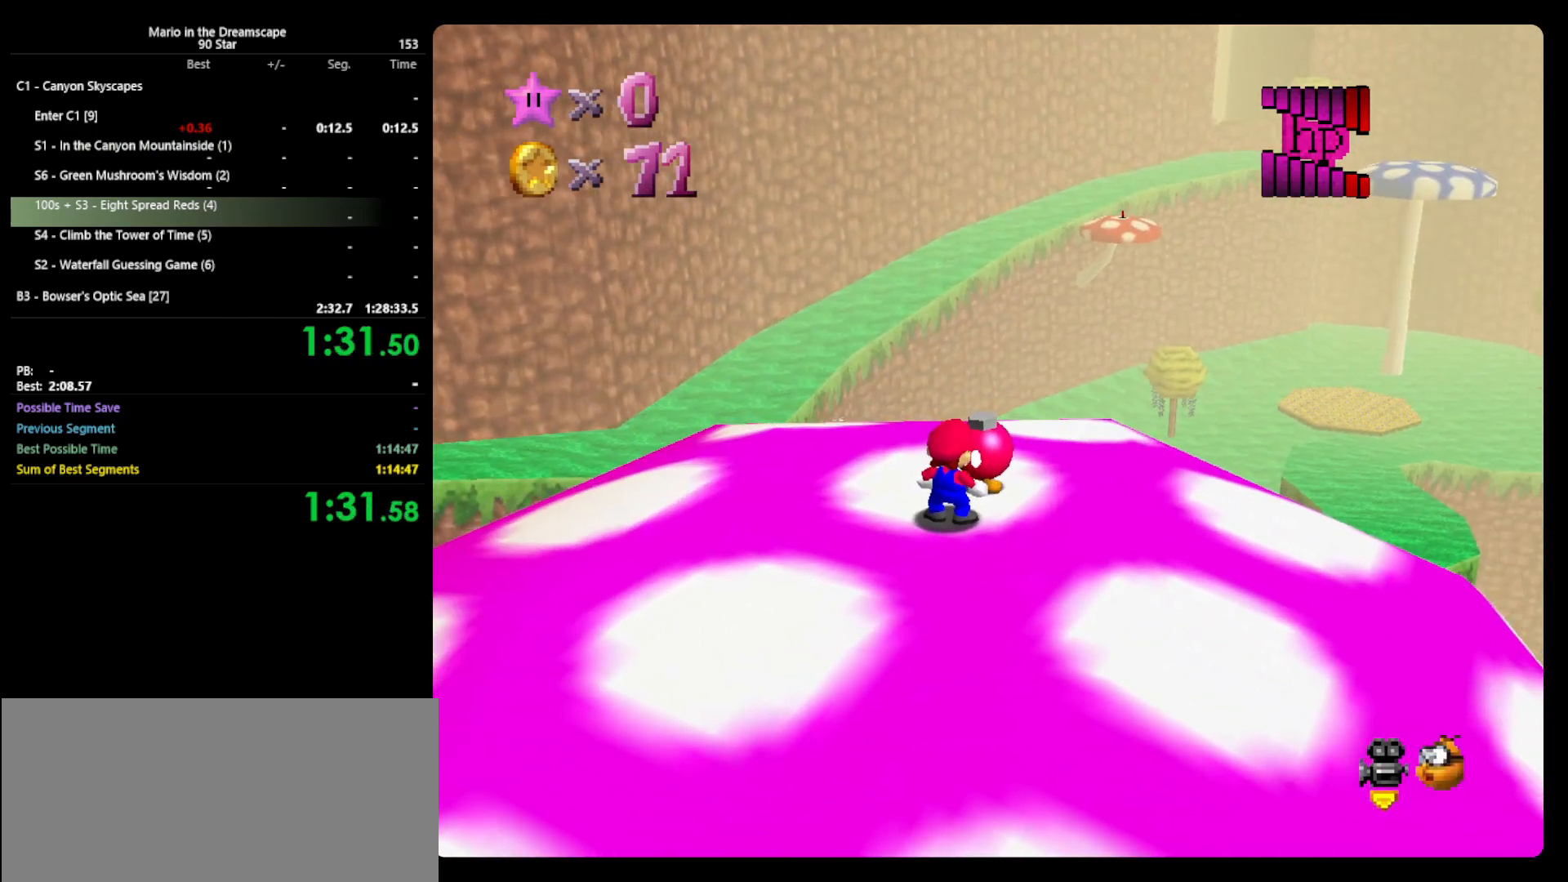
{"buttons": [], "left_stick": "up", "events": []}
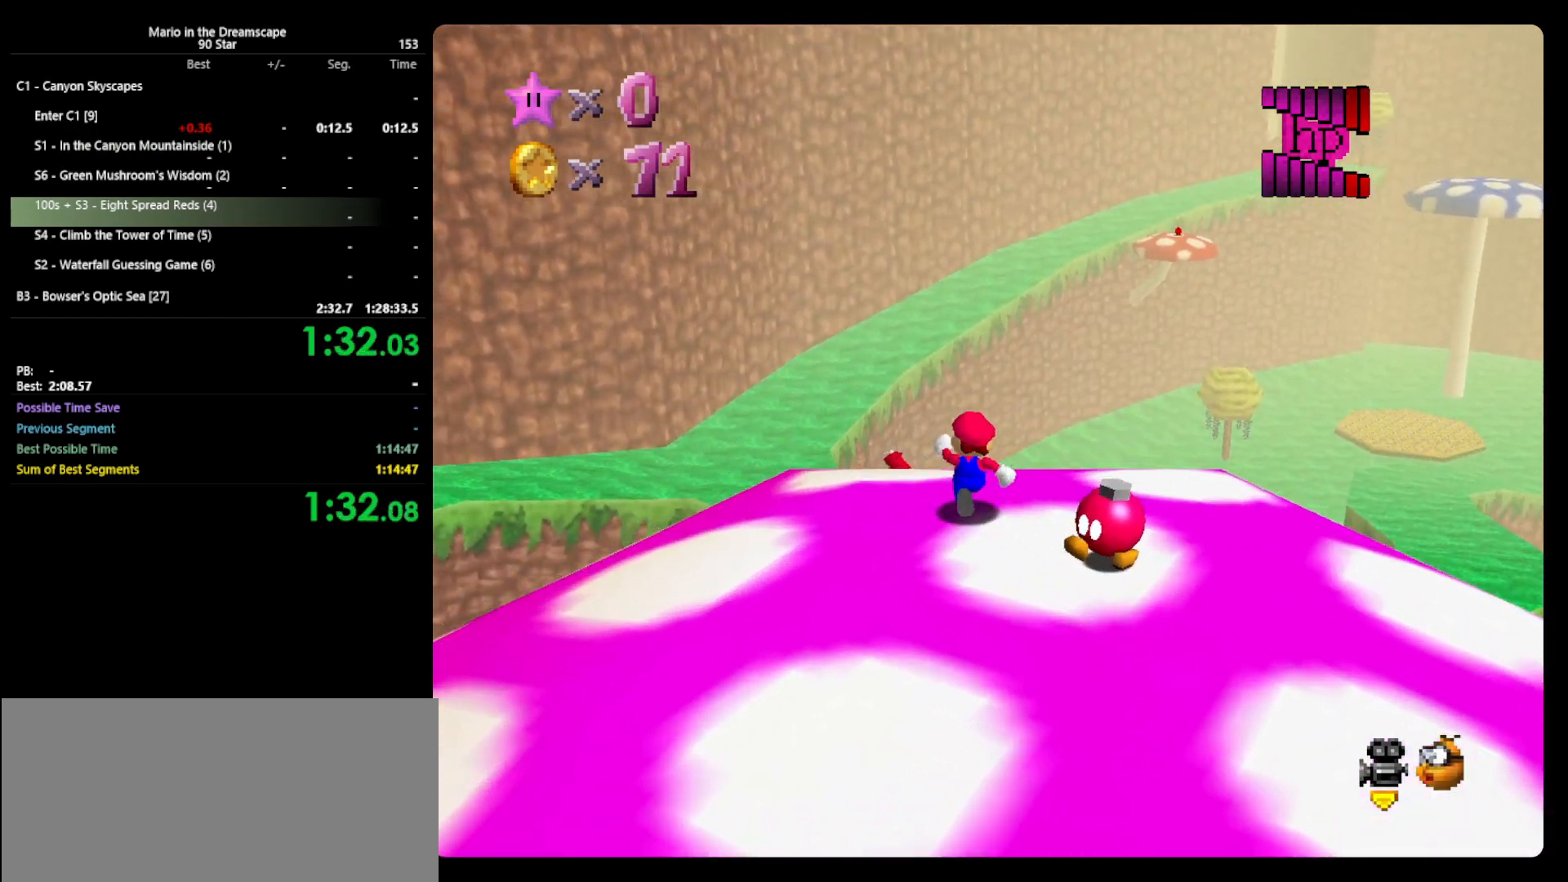
{"buttons": ["A", "Z"], "left_stick": "up", "events": [[300, "Z", "down"], [367, "A", "down"]]}
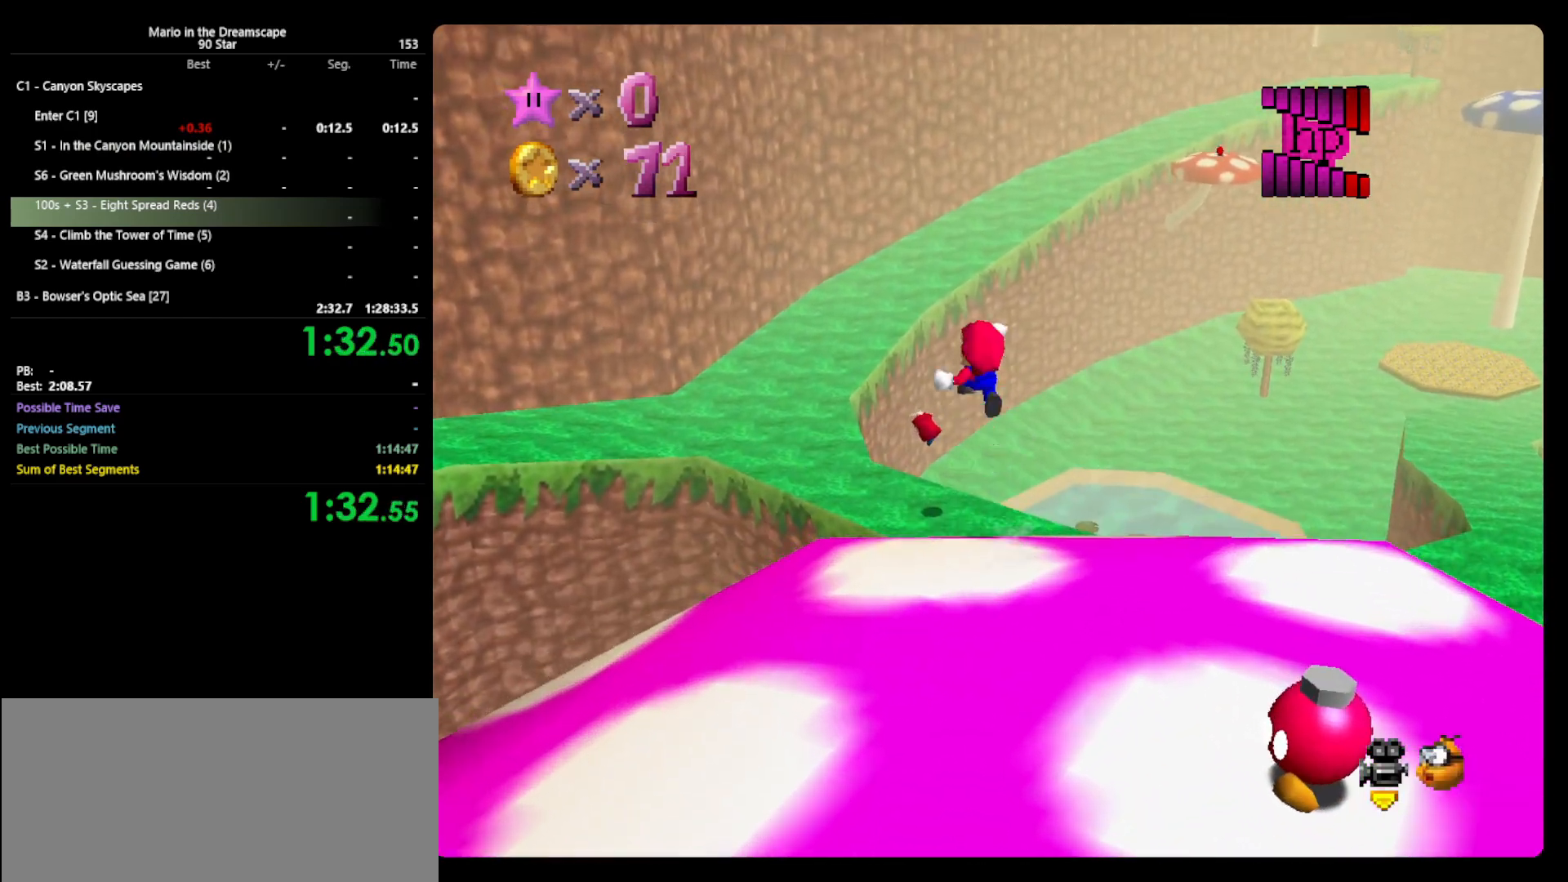
{"buttons": ["A", "Z"], "left_stick": "up", "events": []}
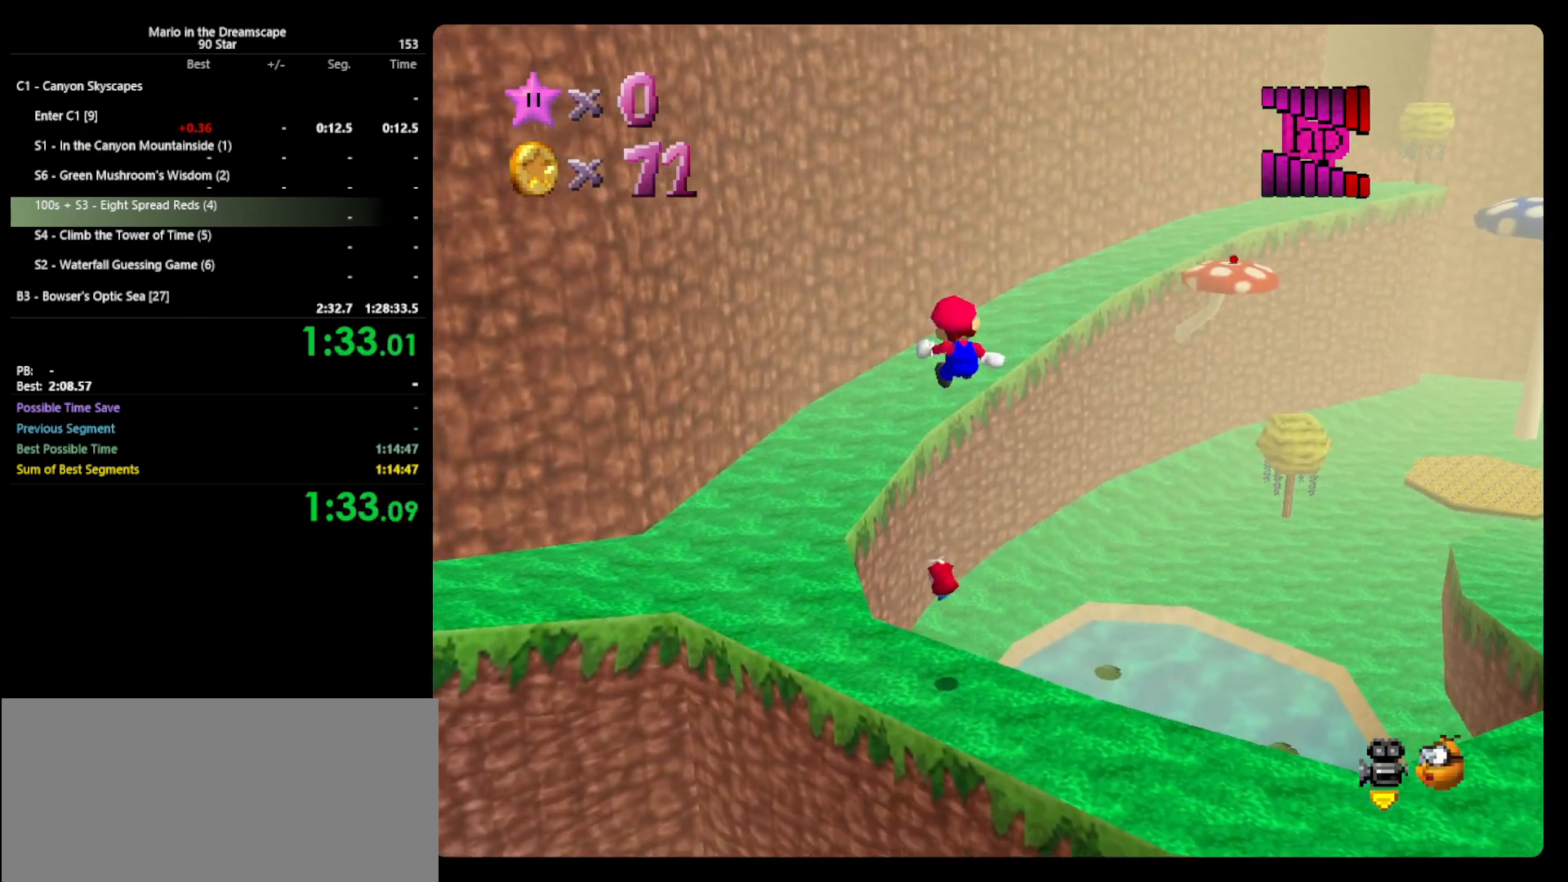
{"buttons": ["A", "Z"], "left_stick": "up", "events": []}
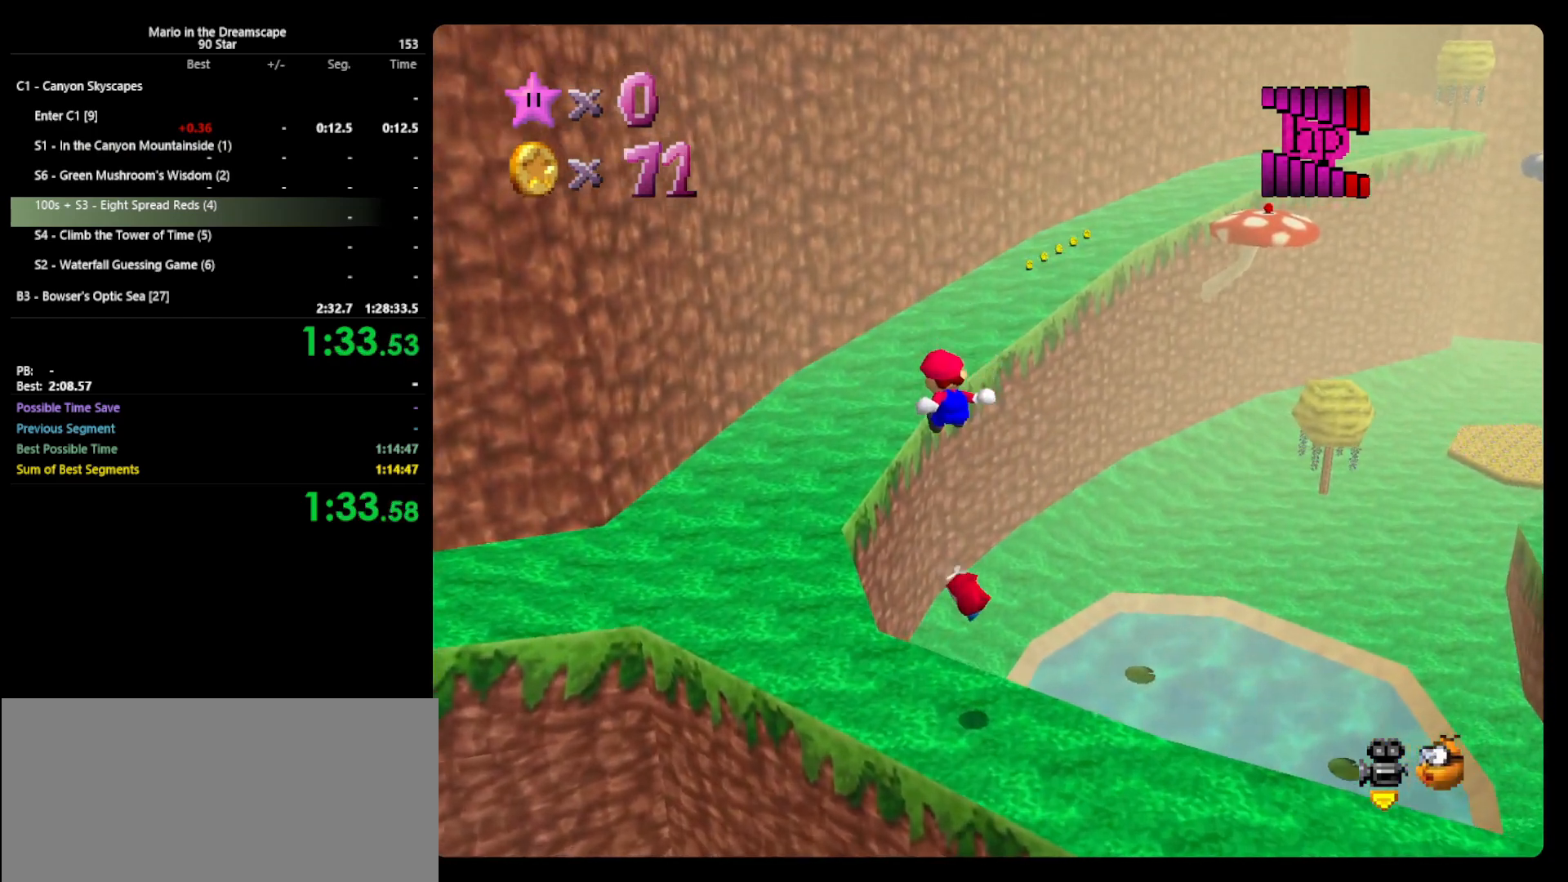
{"buttons": ["A", "Z"], "left_stick": "up-left", "events": [[467, "left_stick", "up-left"]]}
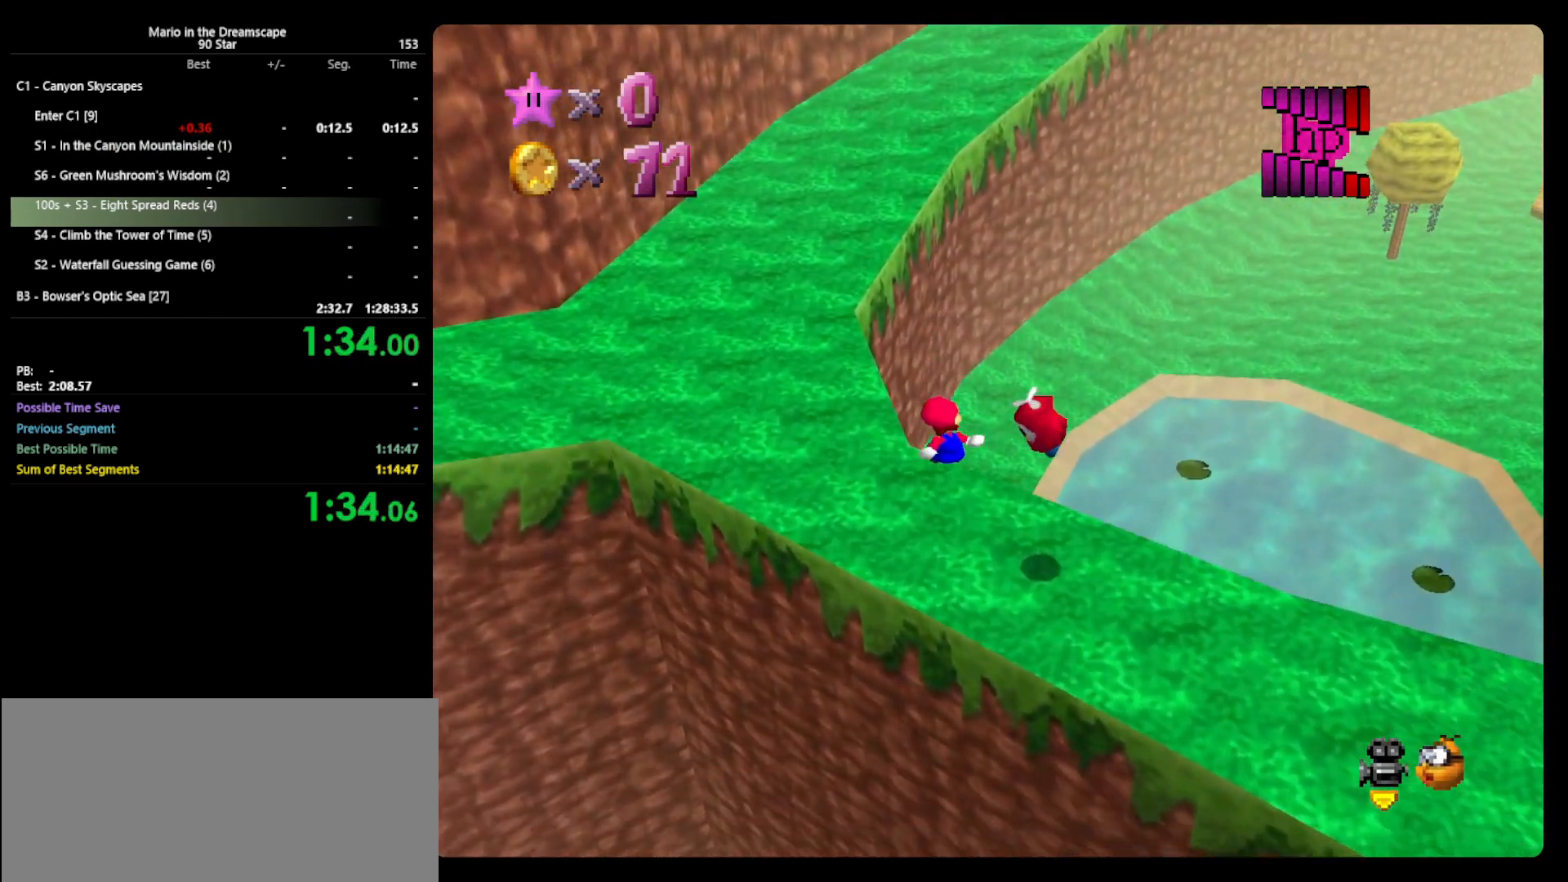
{"buttons": [], "left_stick": "up-left", "events": [[433, "A", "up"], [500, "Z", "up"]]}
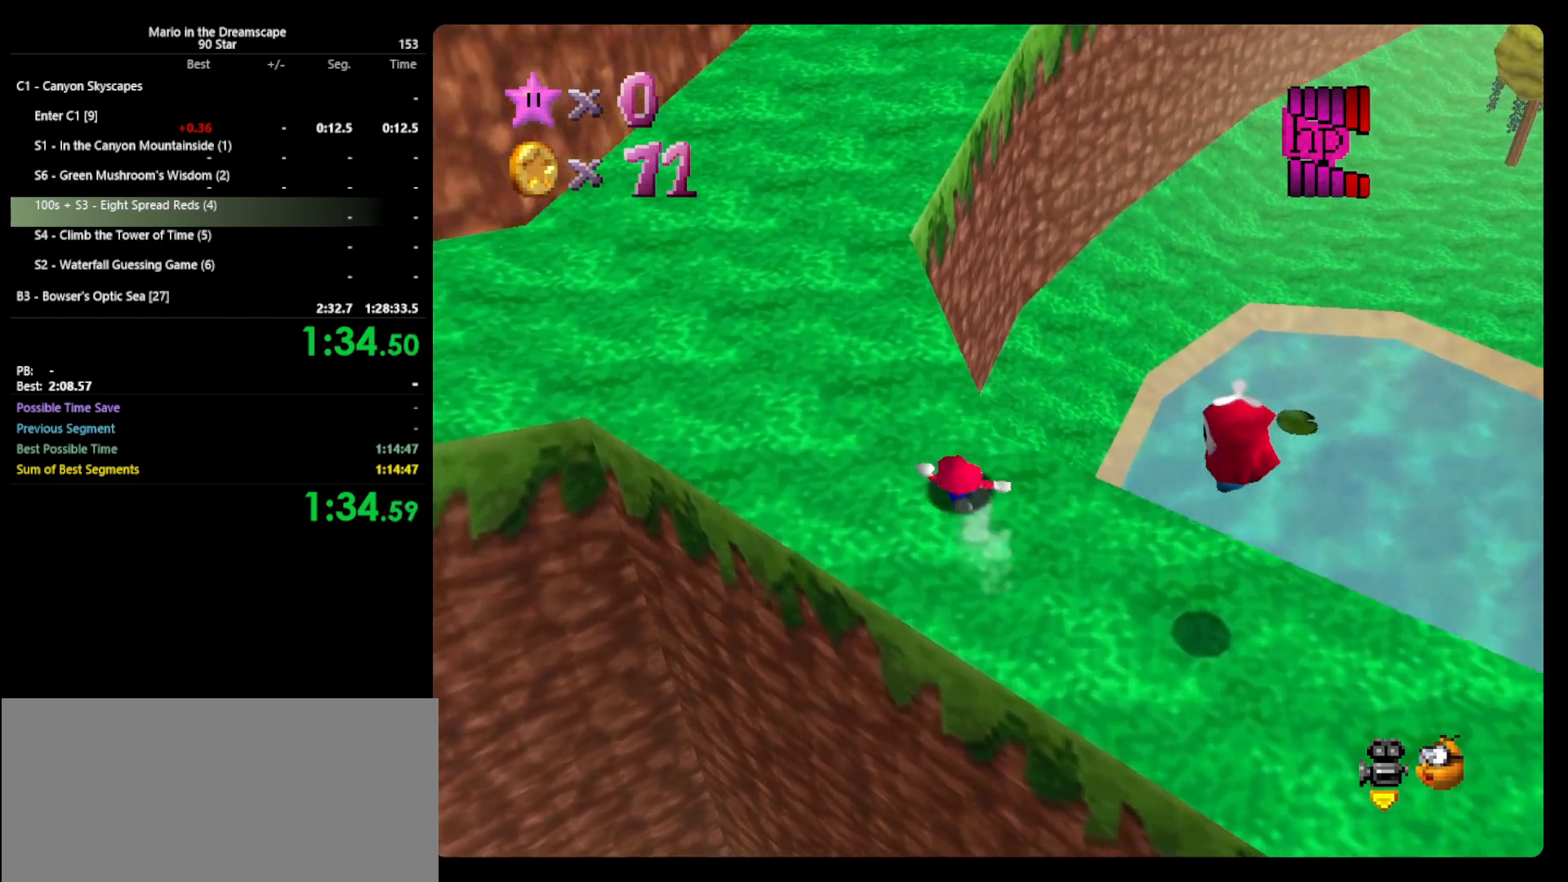
{"buttons": [], "left_stick": "up", "events": [[333, "left_stick", "up"]]}
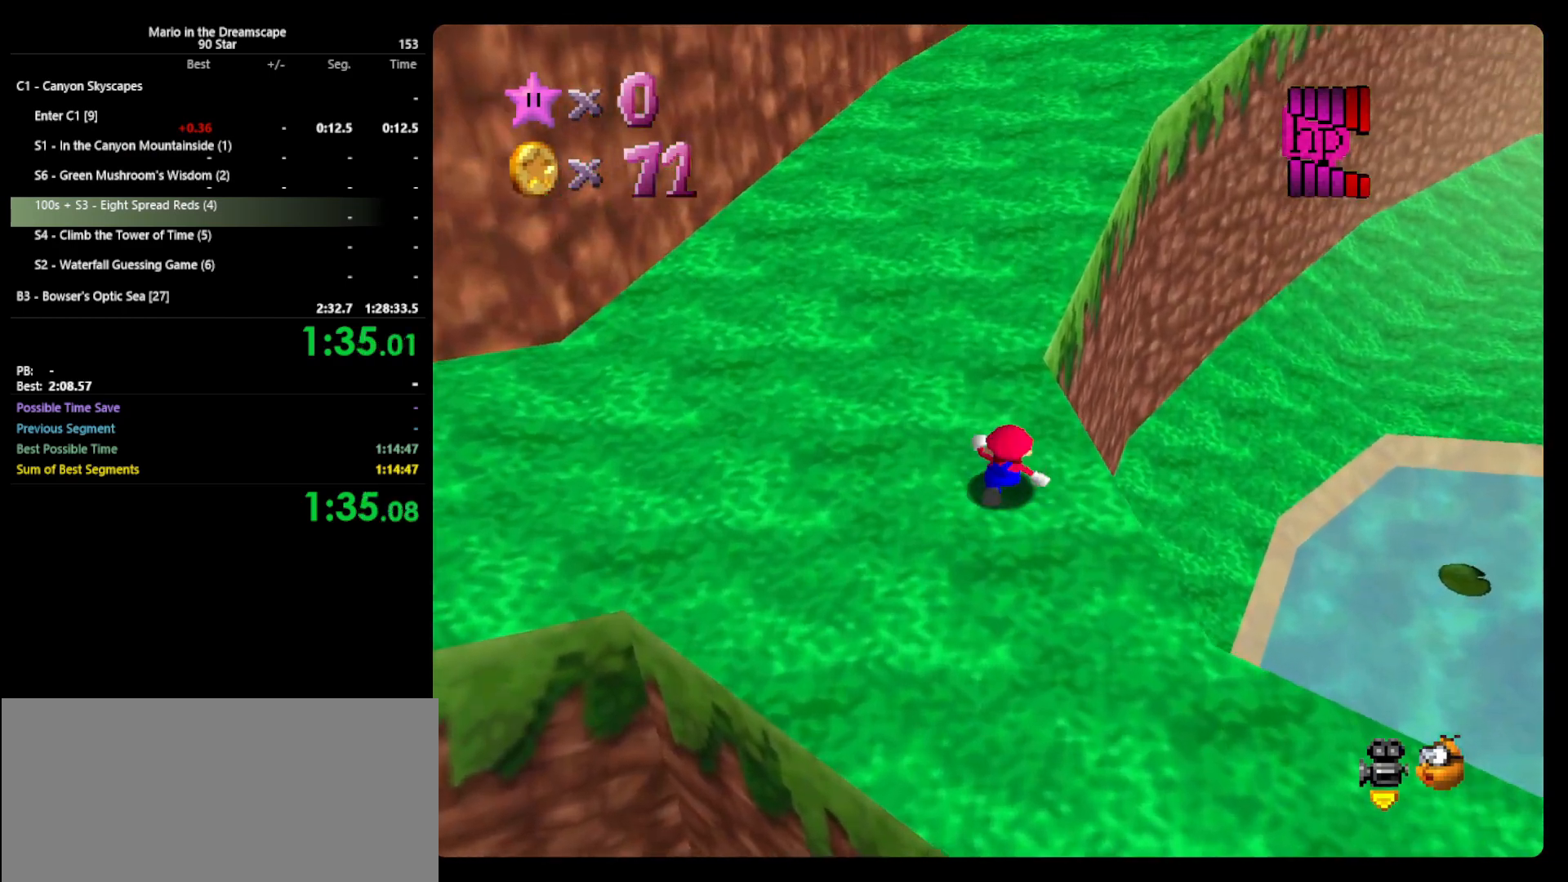
{"buttons": ["A", "Z"], "left_stick": "up", "events": [[467, "A", "down"], [467, "Z", "down"]]}
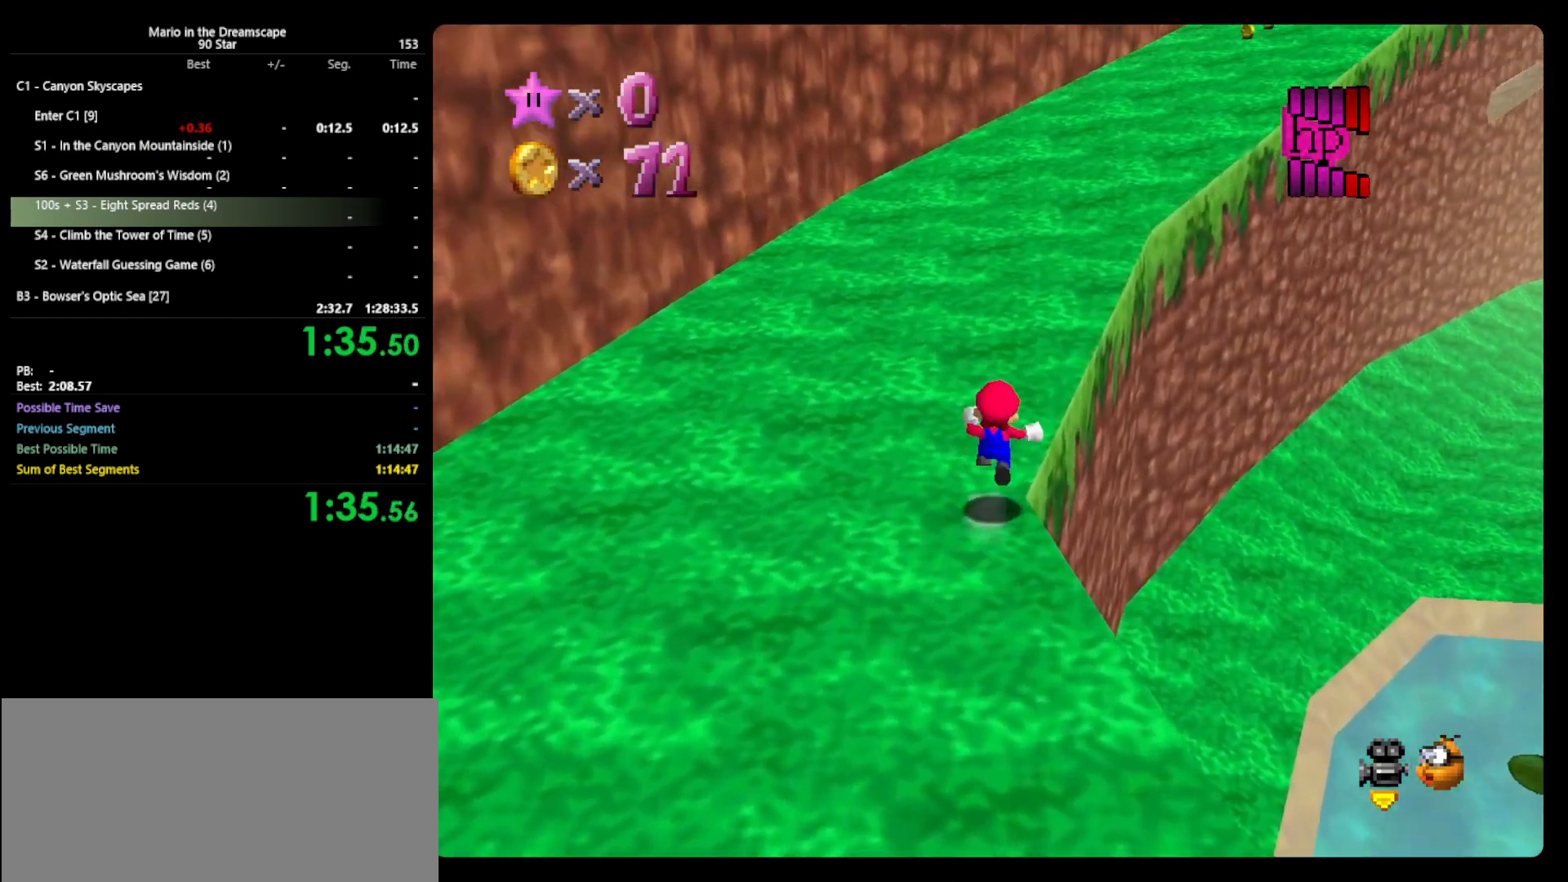
{"buttons": [], "left_stick": "up", "events": [[333, "A", "up"], [367, "Z", "up"], [433, "C_LEFT", "down"], [500, "C_LEFT", "up"]]}
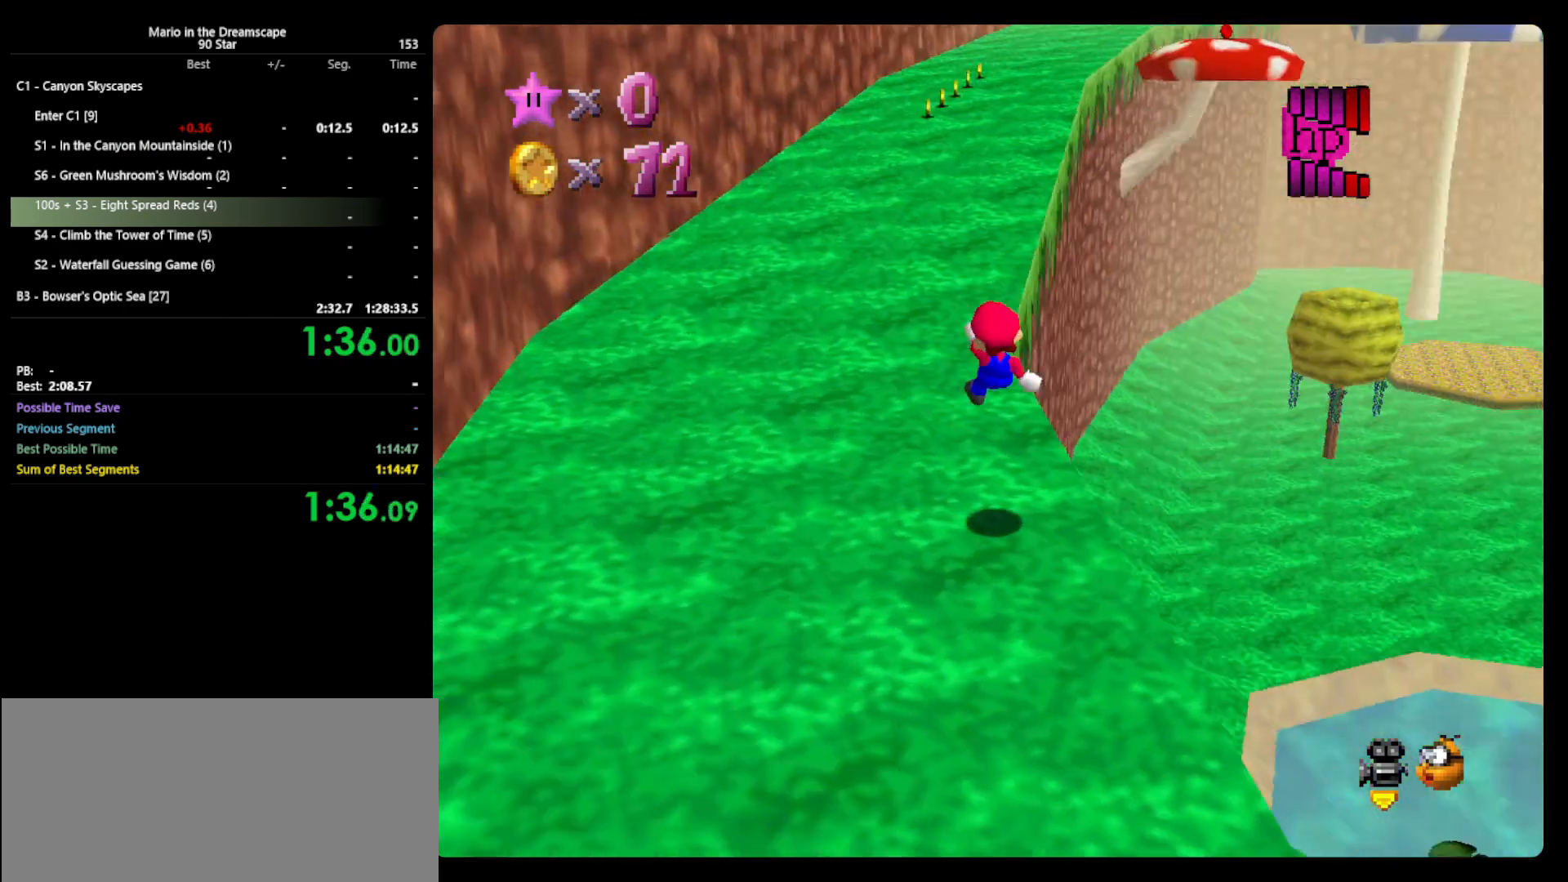
{"buttons": [], "left_stick": "up", "events": []}
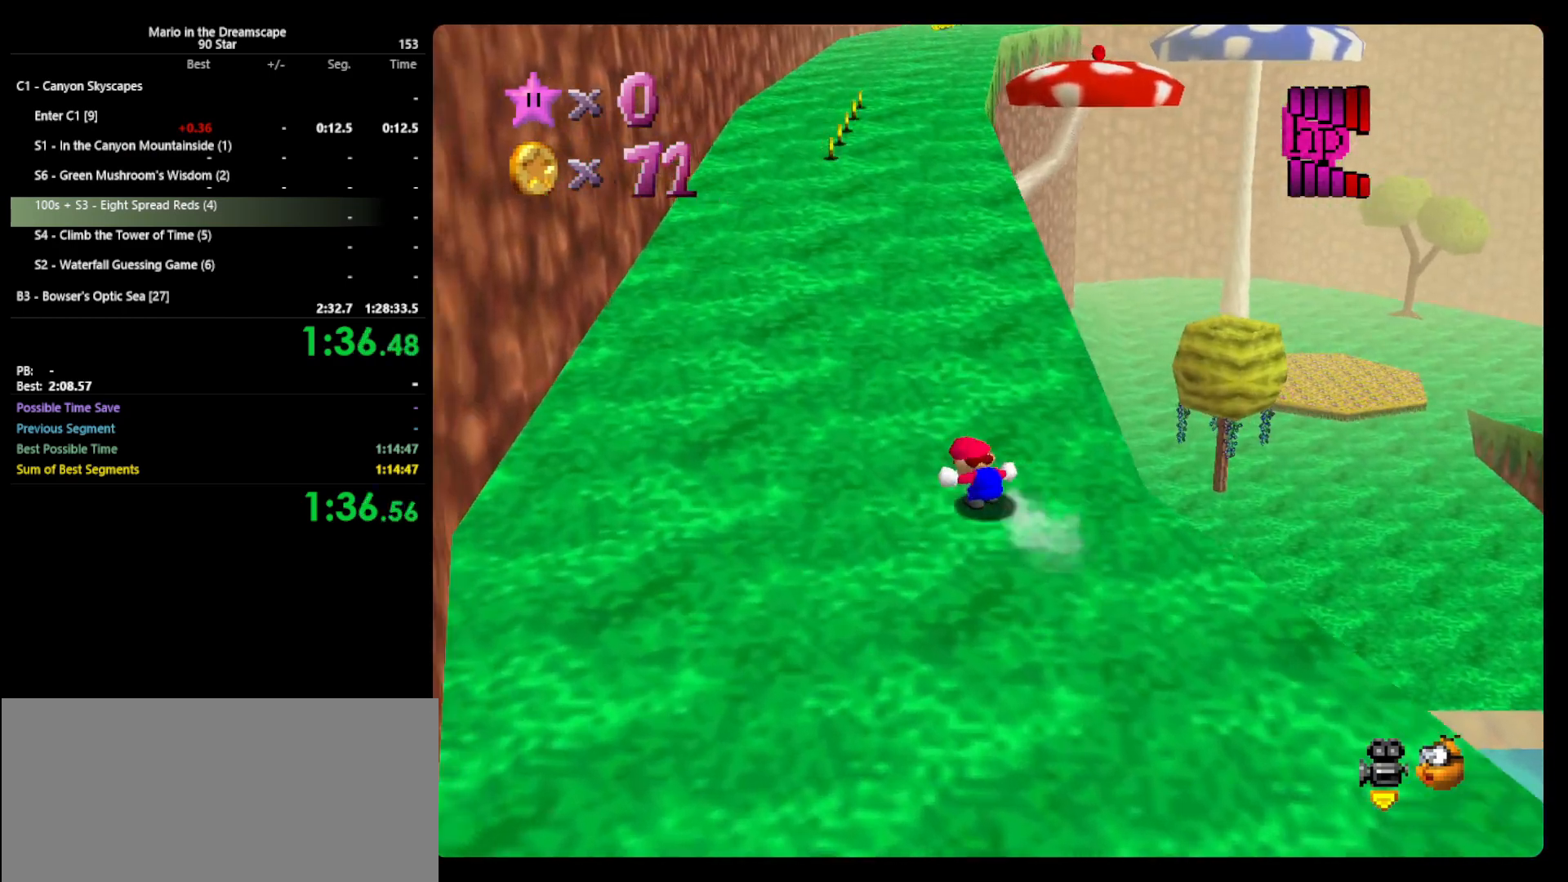
{"buttons": [], "left_stick": "up", "events": [[133, "A", "down"], [167, "B", "down"], [367, "A", "up"], [367, "B", "up"]]}
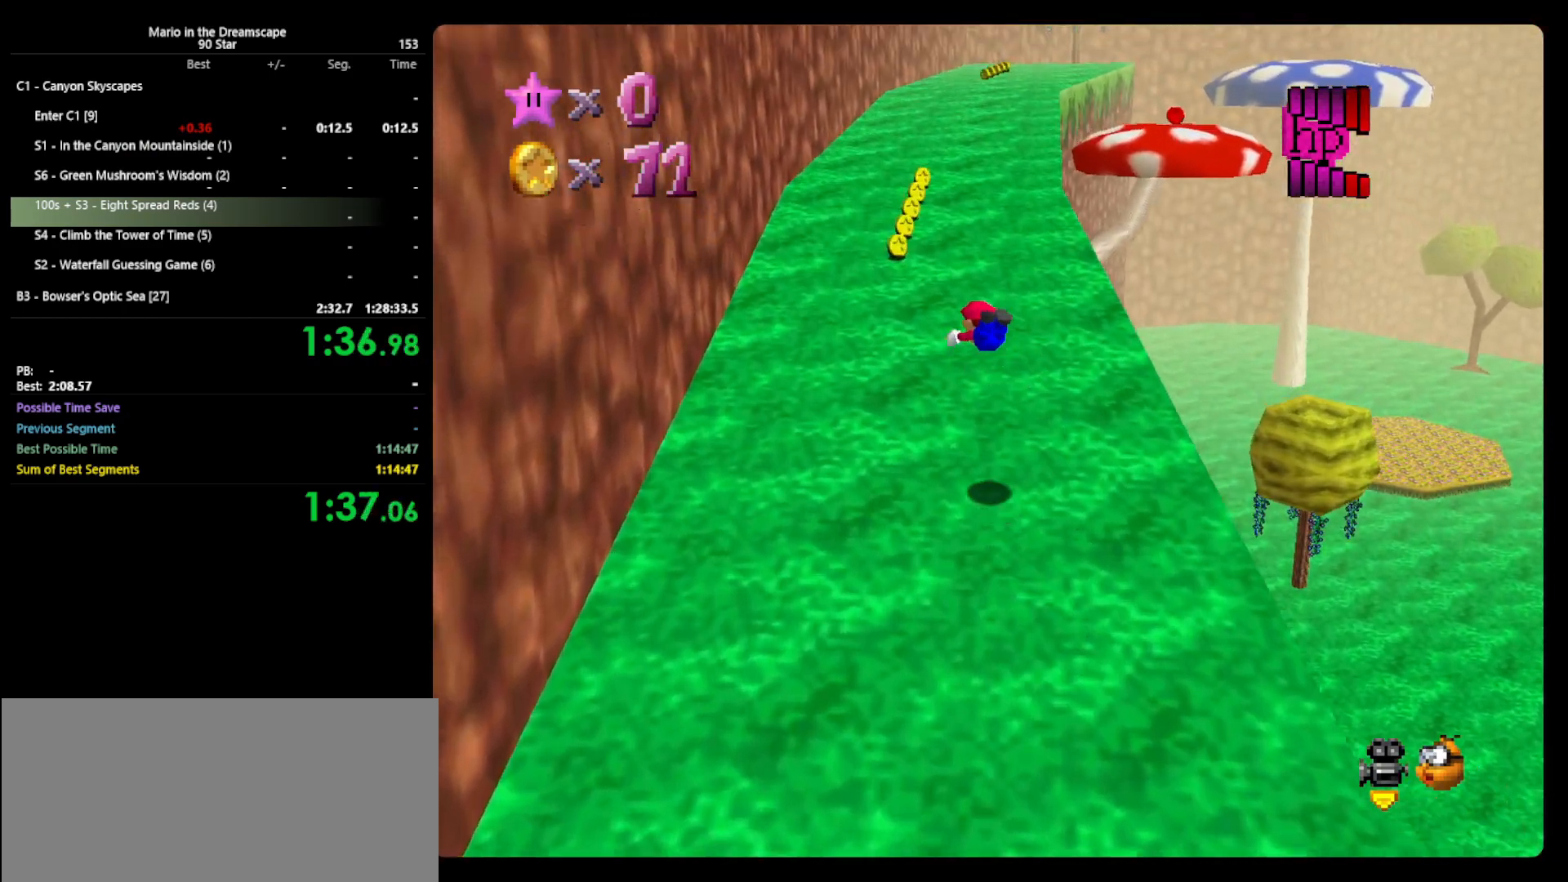
{"buttons": ["A", "B"], "left_stick": "up", "events": [[367, "A", "down"], [400, "B", "down"]]}
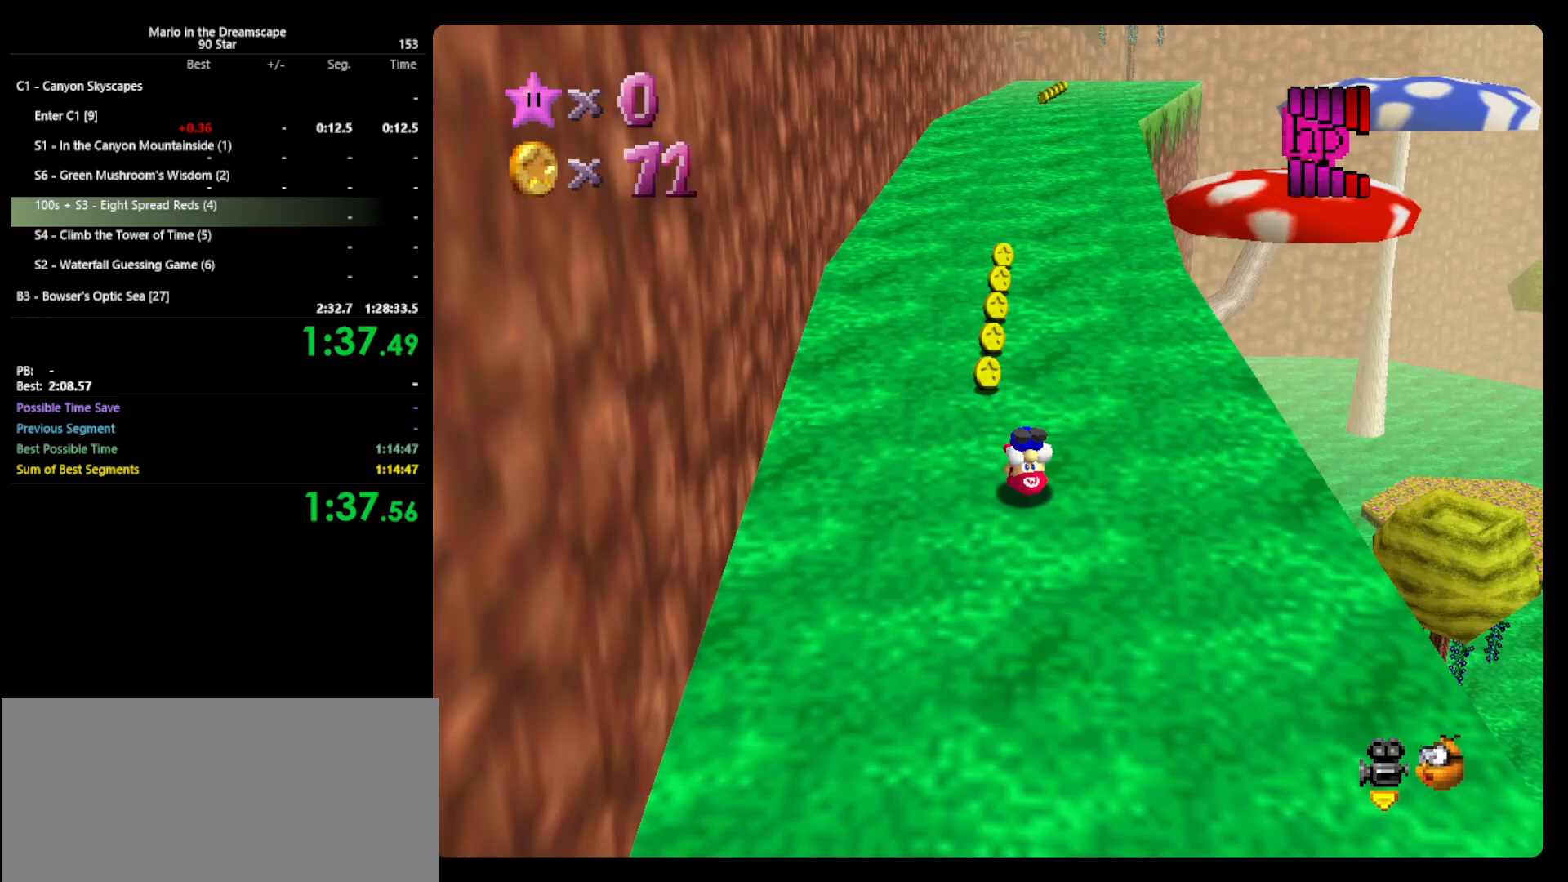
{"buttons": [], "left_stick": "up", "events": [[33, "A", "up"], [33, "B", "up"]]}
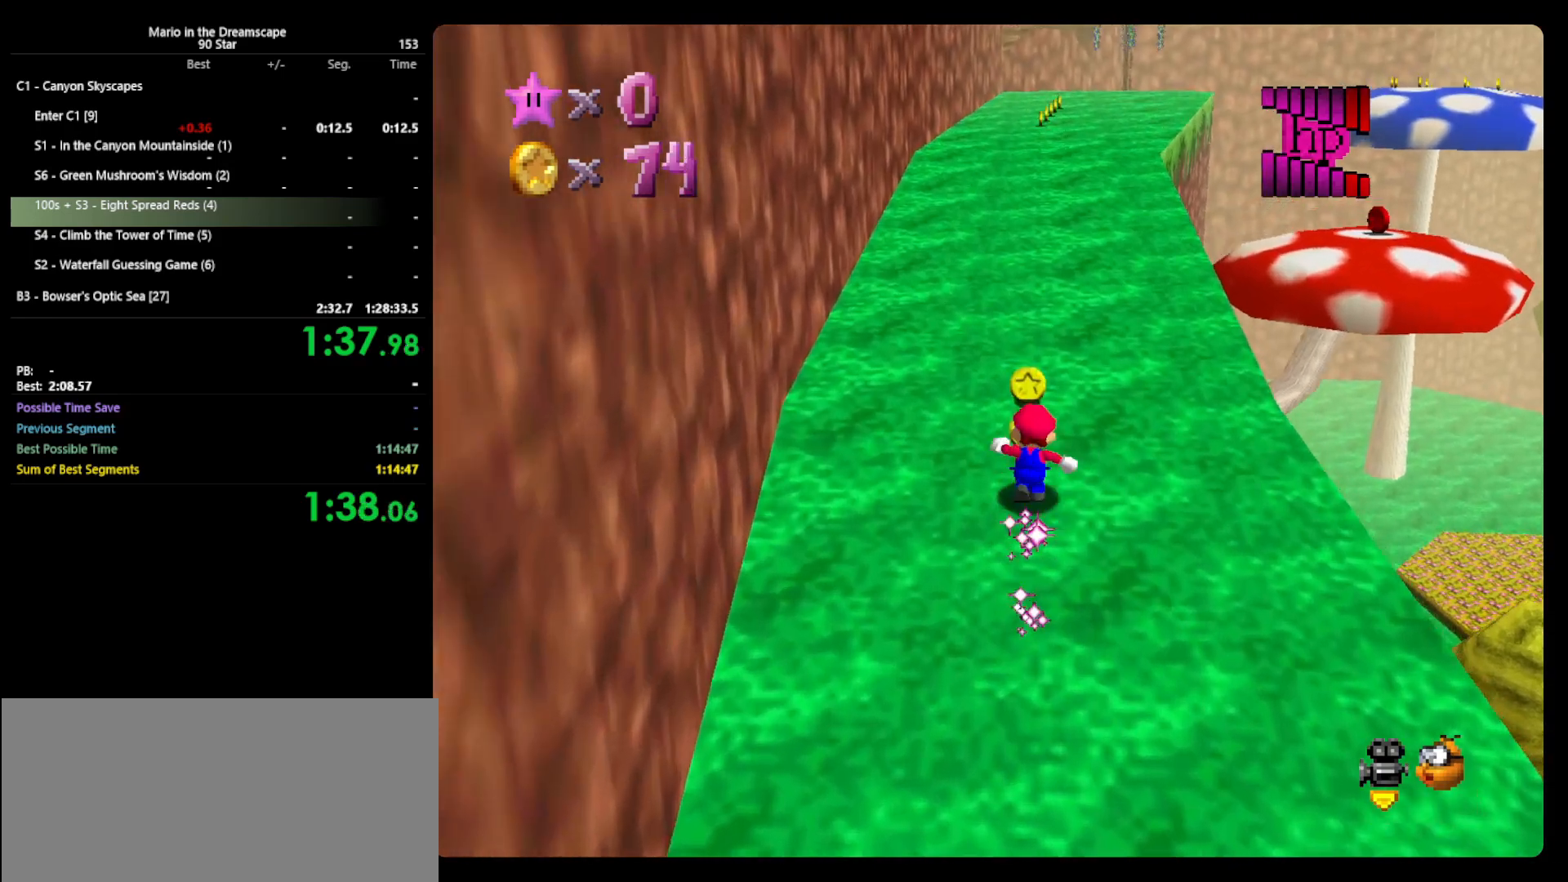
{"buttons": [], "left_stick": "up-right", "events": [[33, "B", "down"], [100, "left_stick", "up-right"], [200, "B", "up"], [333, "A", "down"], [367, "B", "down"], [433, "A", "up"], [467, "B", "up"]]}
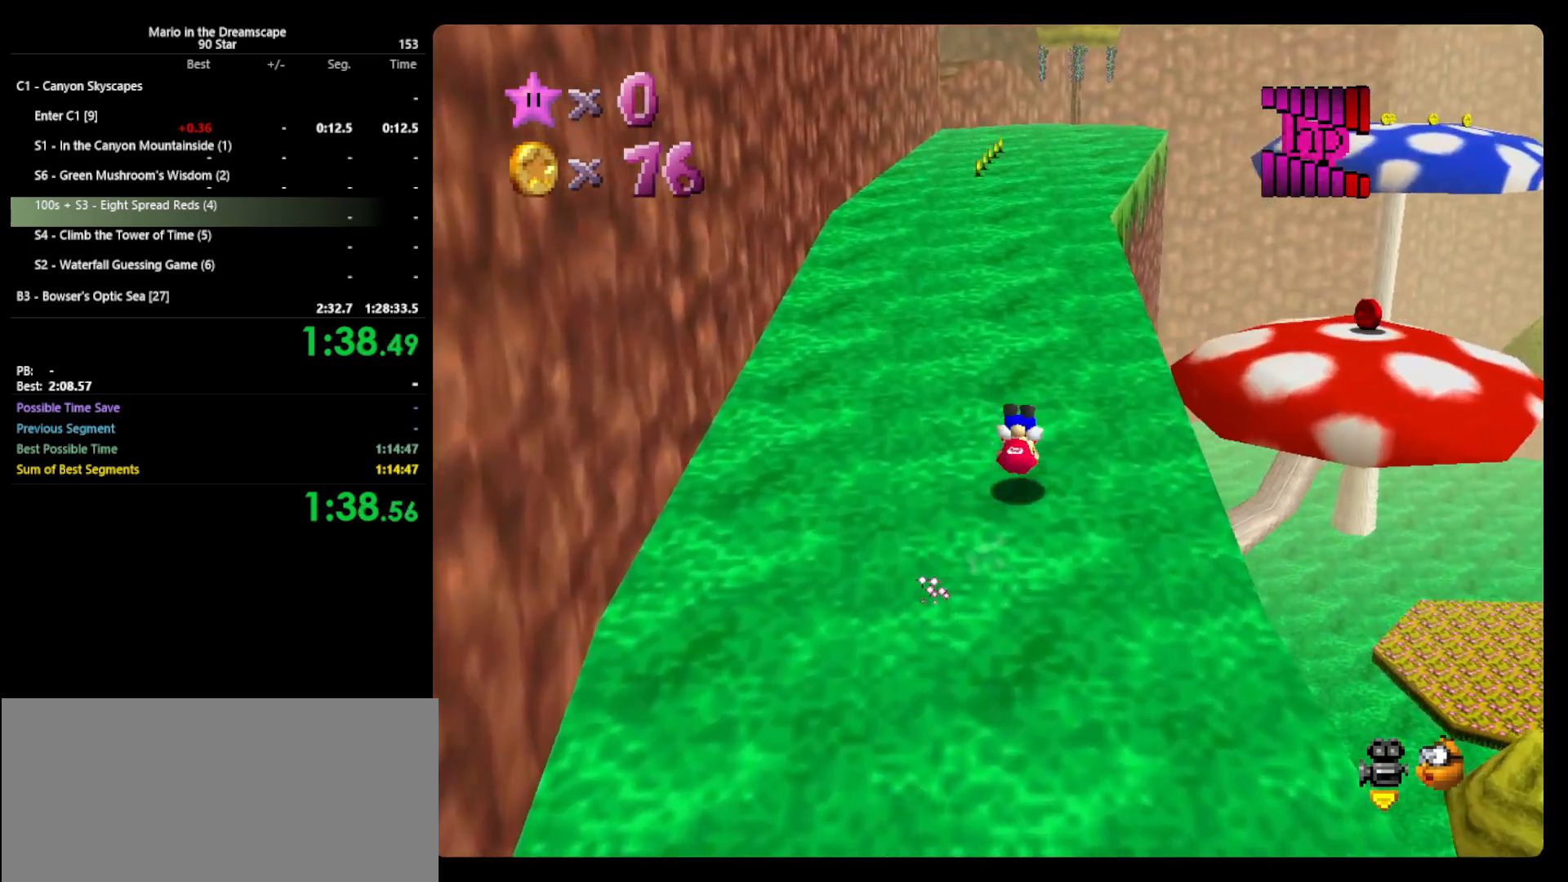
{"buttons": ["A"], "left_stick": "right", "events": [[200, "left_stick", "right"], [433, "A", "down"]]}
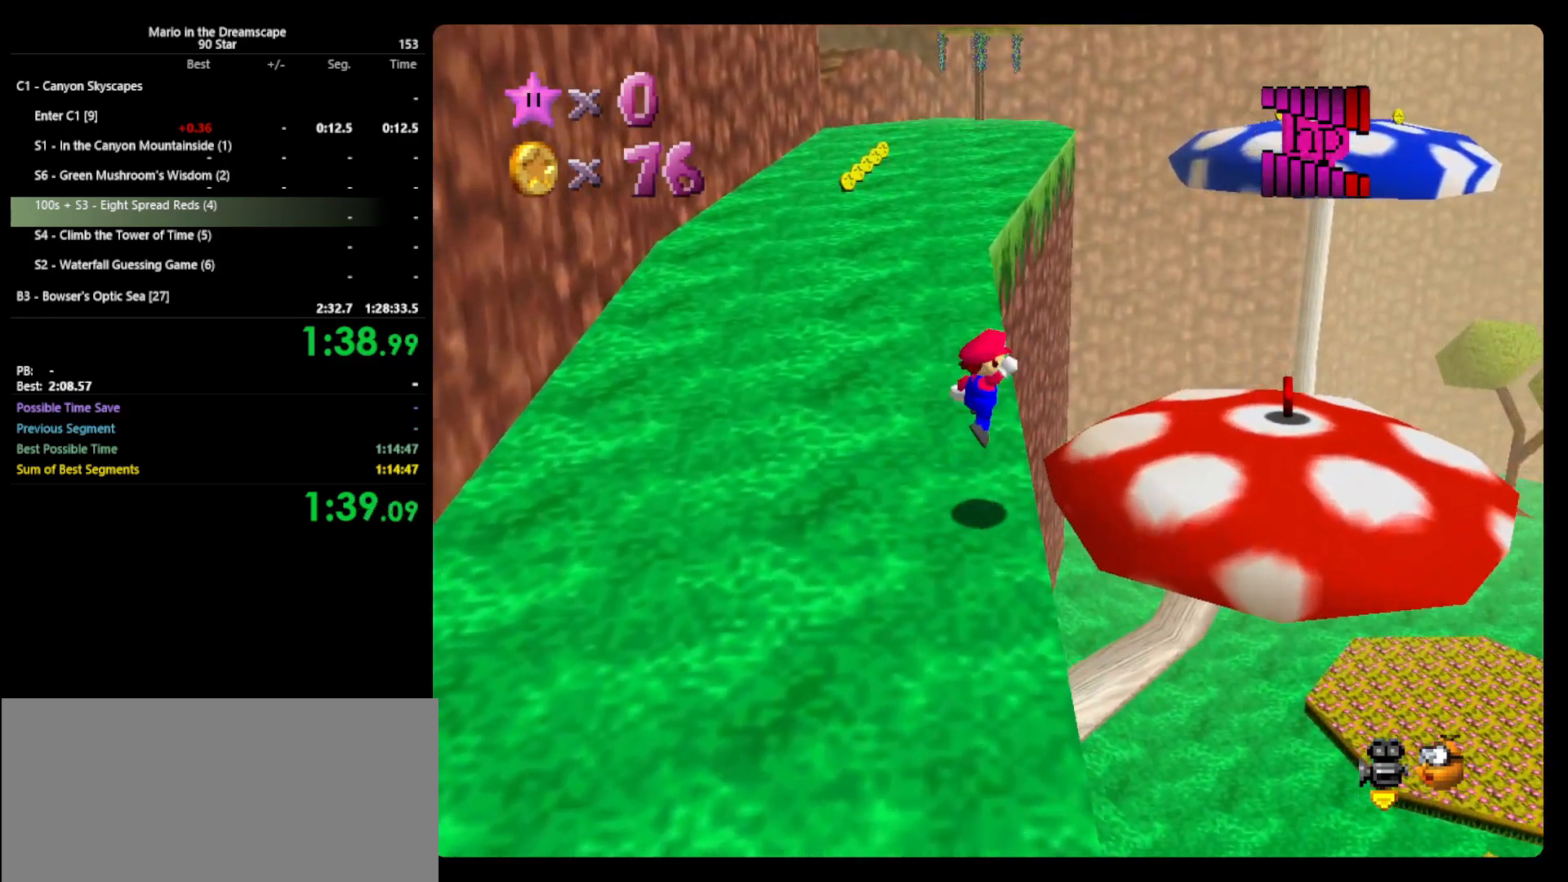
{"buttons": [], "left_stick": "right", "events": [[33, "A", "up"]]}
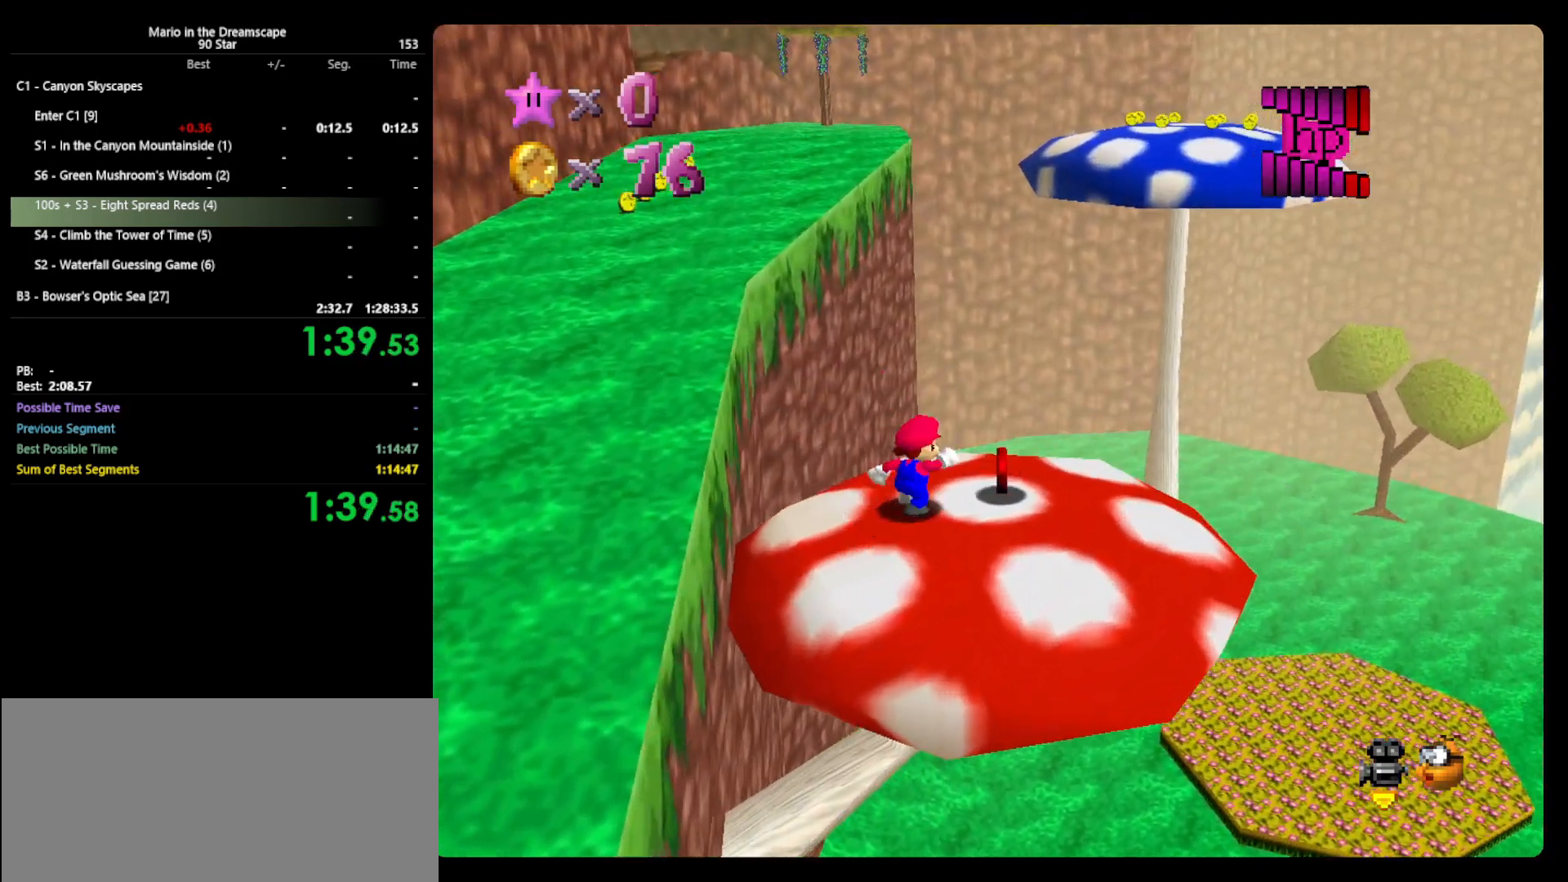
{"buttons": ["A"], "left_stick": "up-left", "events": [[67, "left_stick", "up"], [133, "left_stick", "up-left"], [333, "Z", "down"], [367, "A", "down"], [500, "Z", "up"]]}
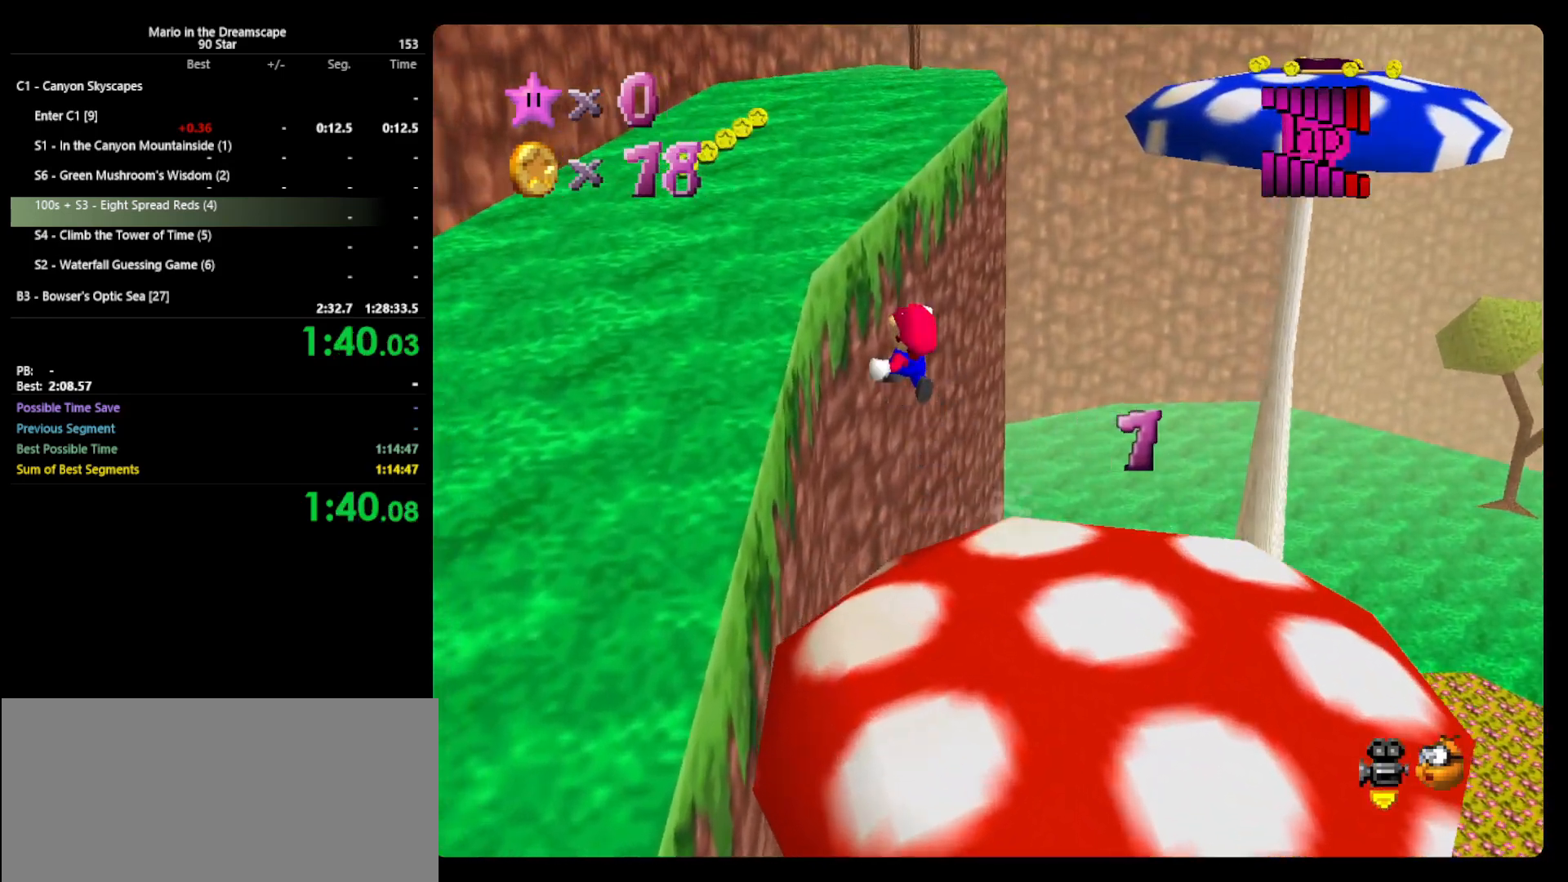
{"buttons": [], "left_stick": "up", "events": [[300, "A", "up"], [300, "left_stick", "up"]]}
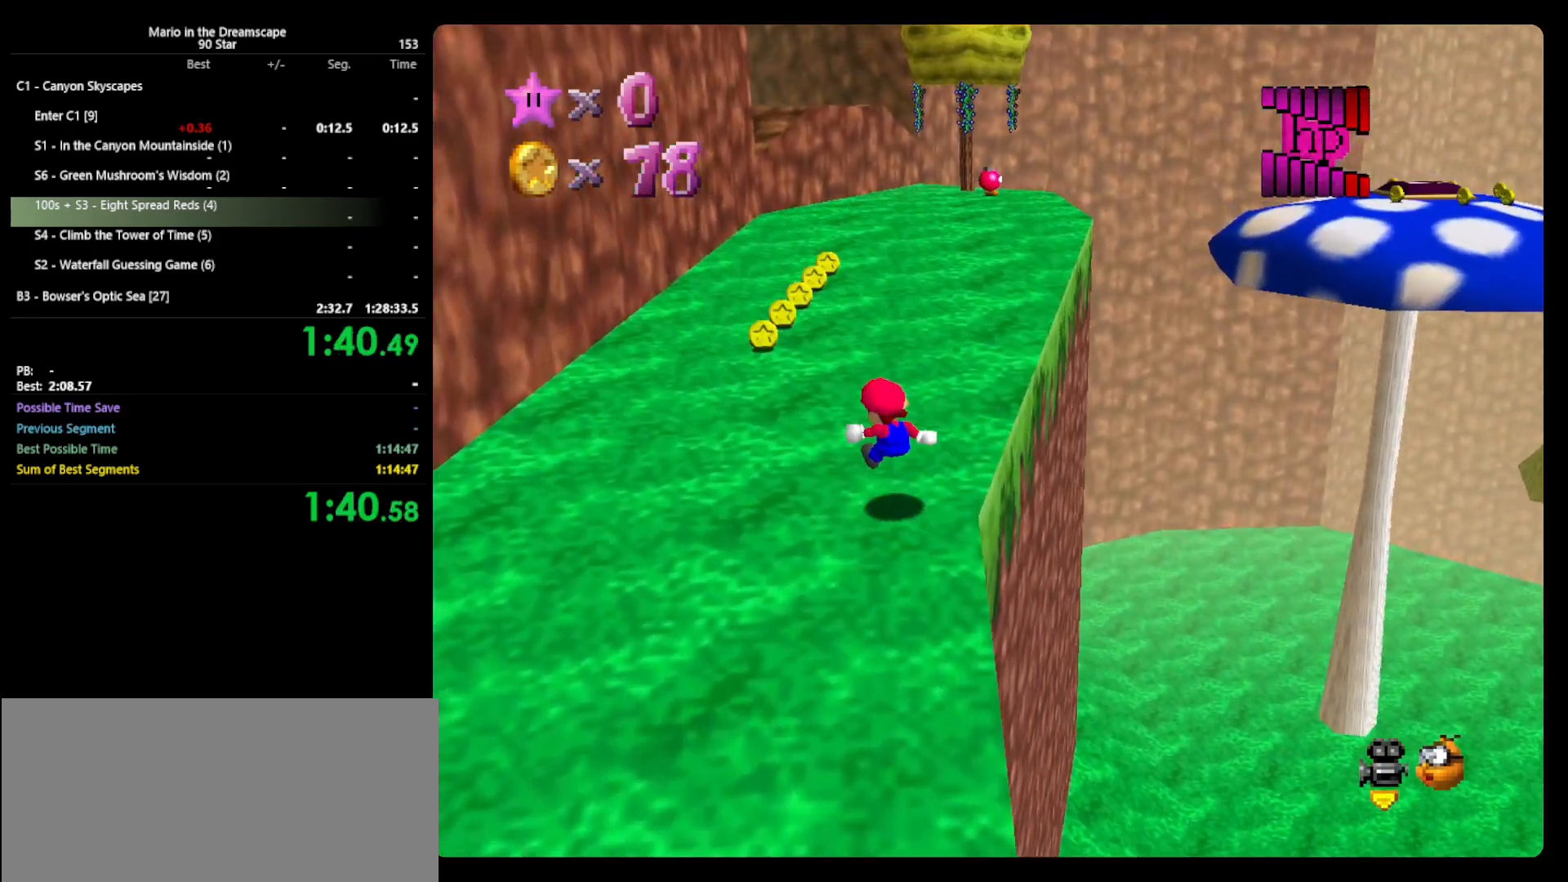
{"buttons": [], "left_stick": "up", "events": []}
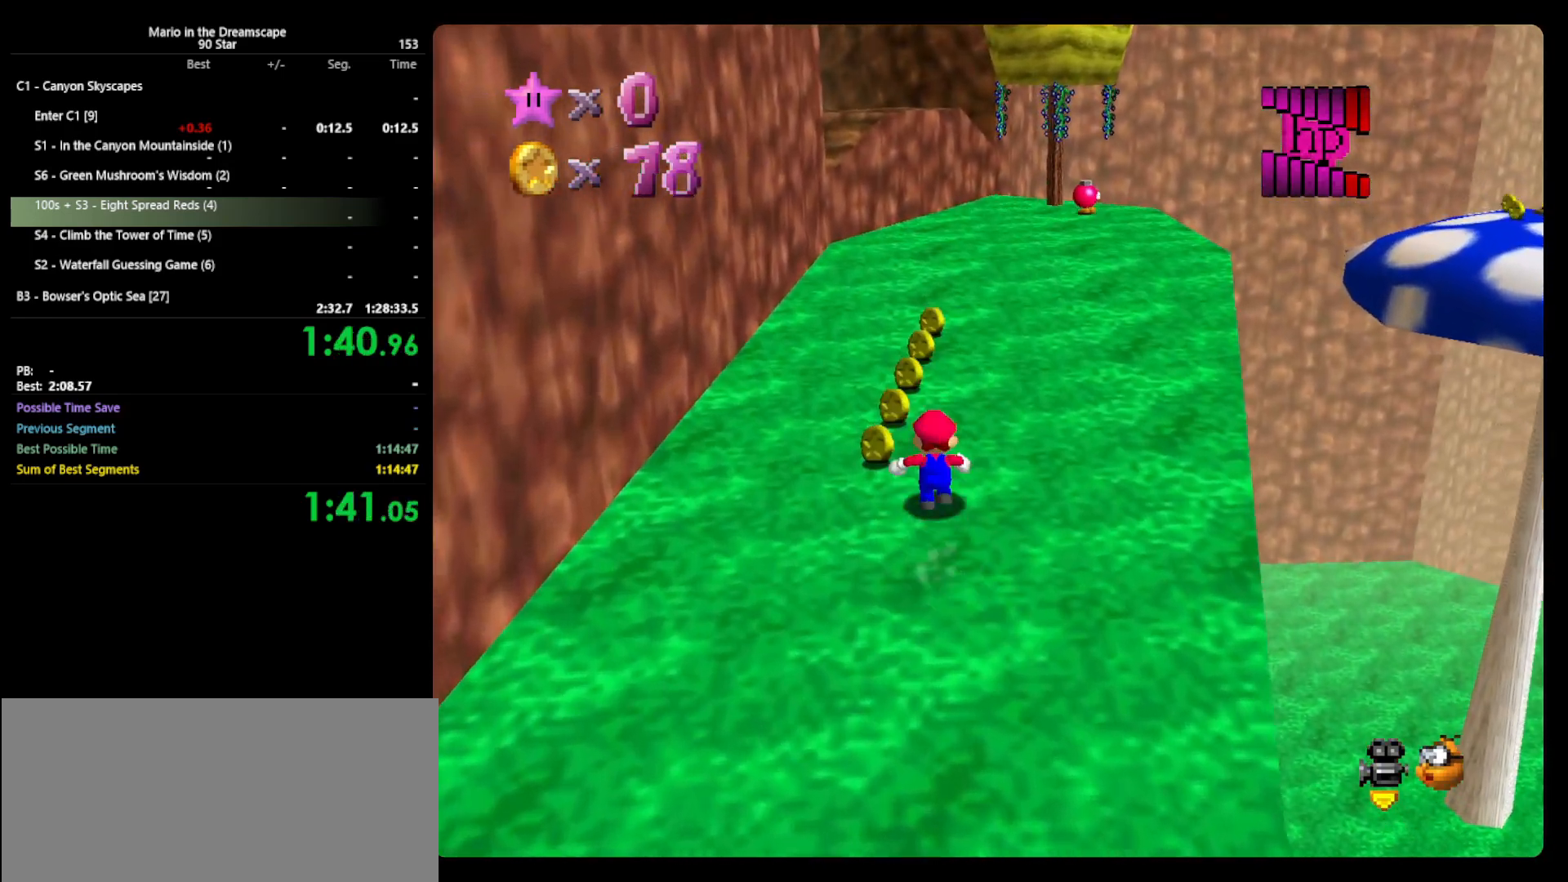
{"buttons": ["A", "B"], "left_stick": "up", "events": [[133, "B", "down"], [267, "B", "up"], [433, "A", "down"], [500, "B", "down"]]}
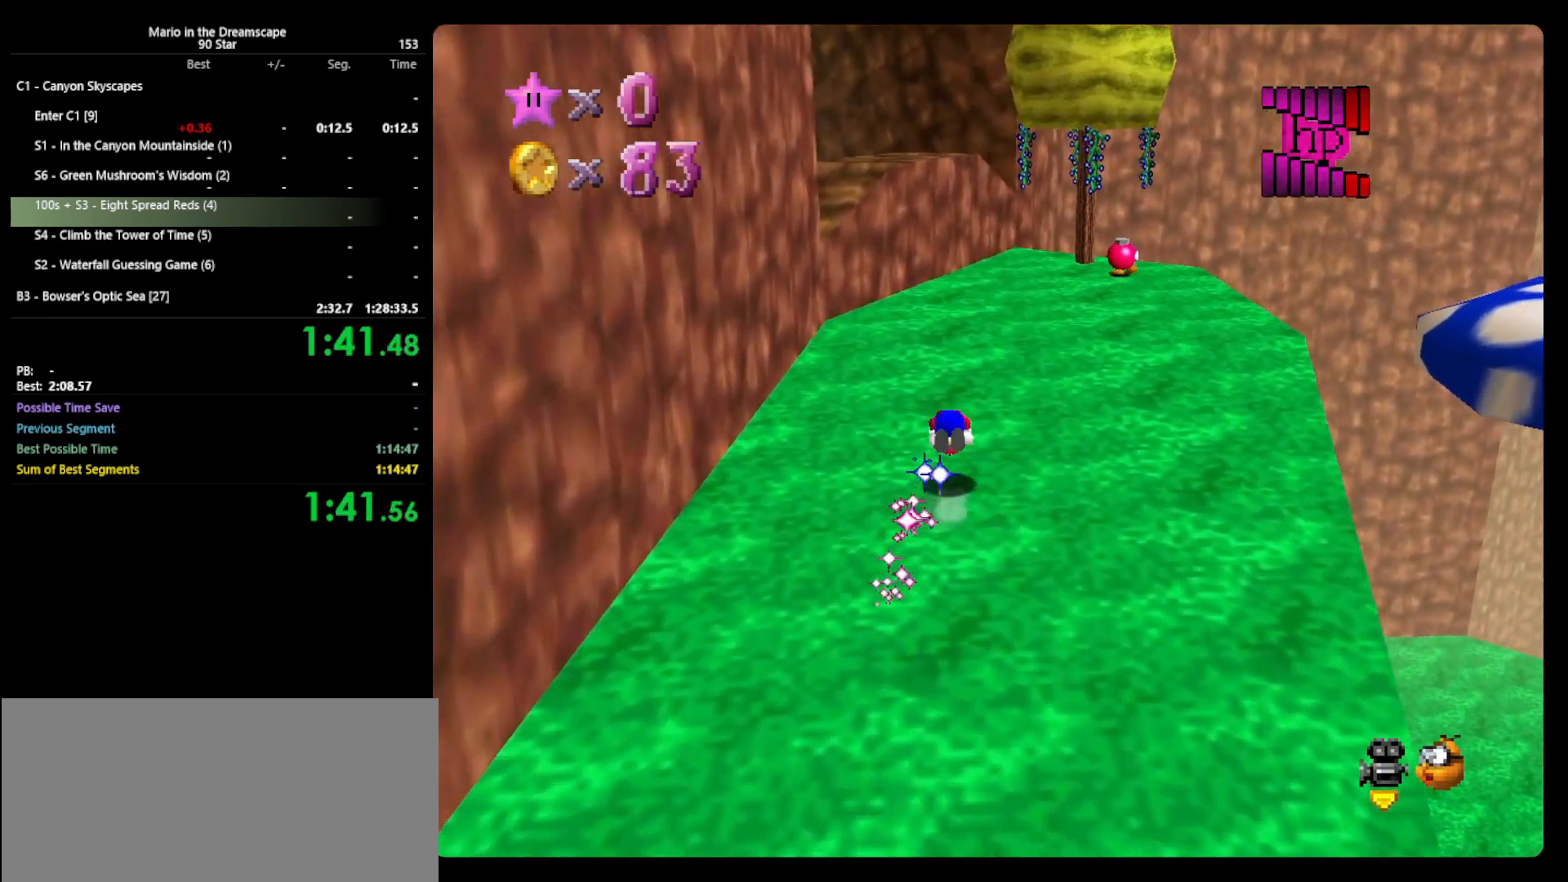
{"buttons": ["A"], "left_stick": "up-left", "events": [[67, "A", "up"], [67, "B", "up"], [333, "left_stick", "up-left"], [500, "A", "down"]]}
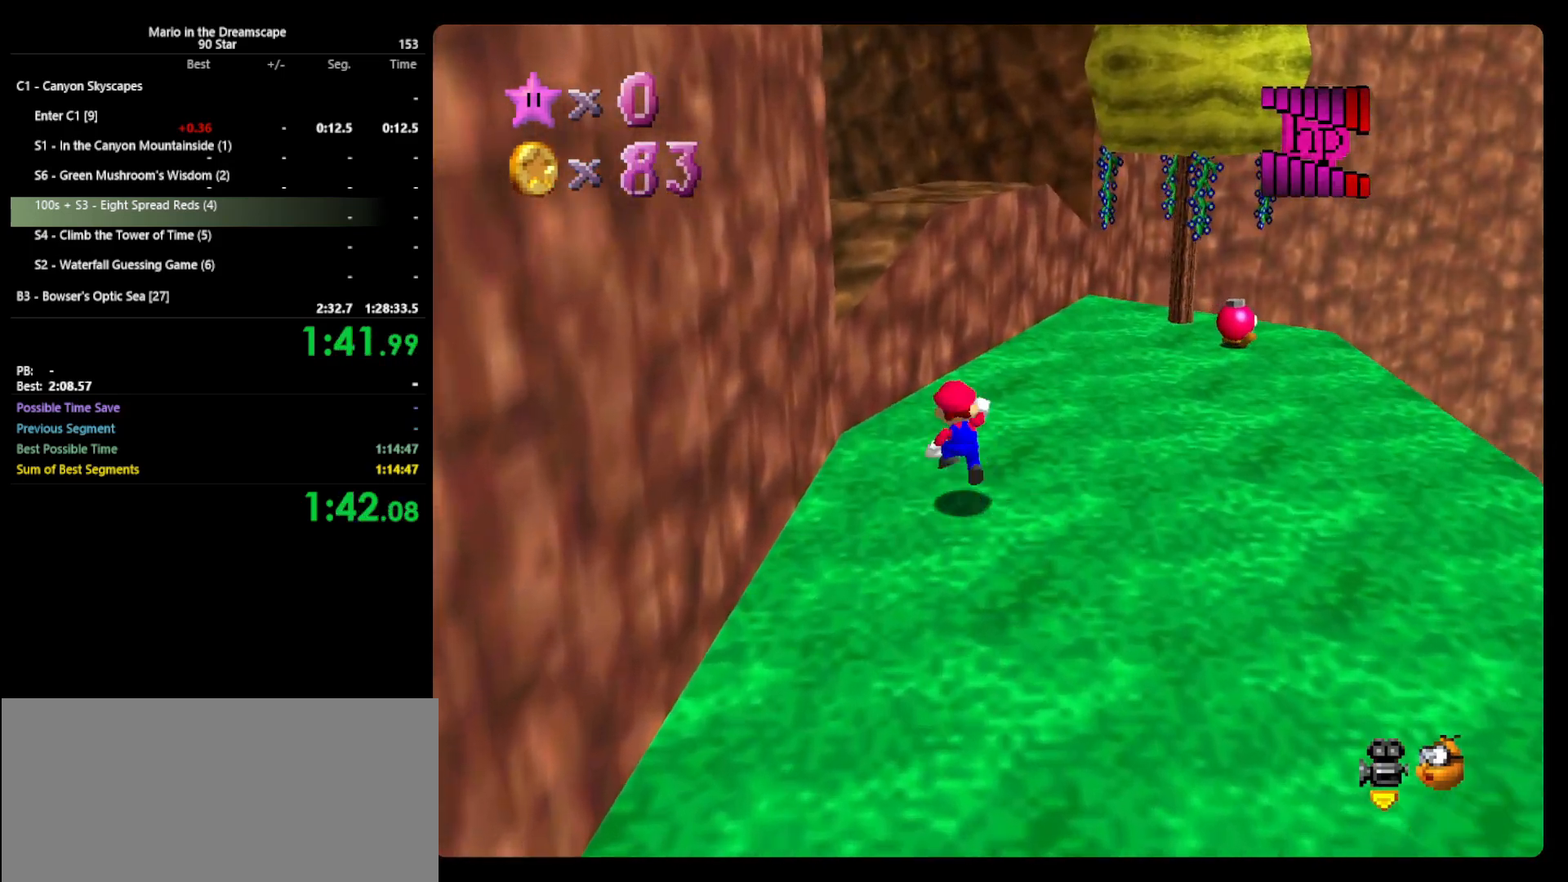
{"buttons": [], "left_stick": "up", "events": [[33, "B", "down"], [67, "left_stick", "up"], [367, "A", "up"], [400, "B", "up"]]}
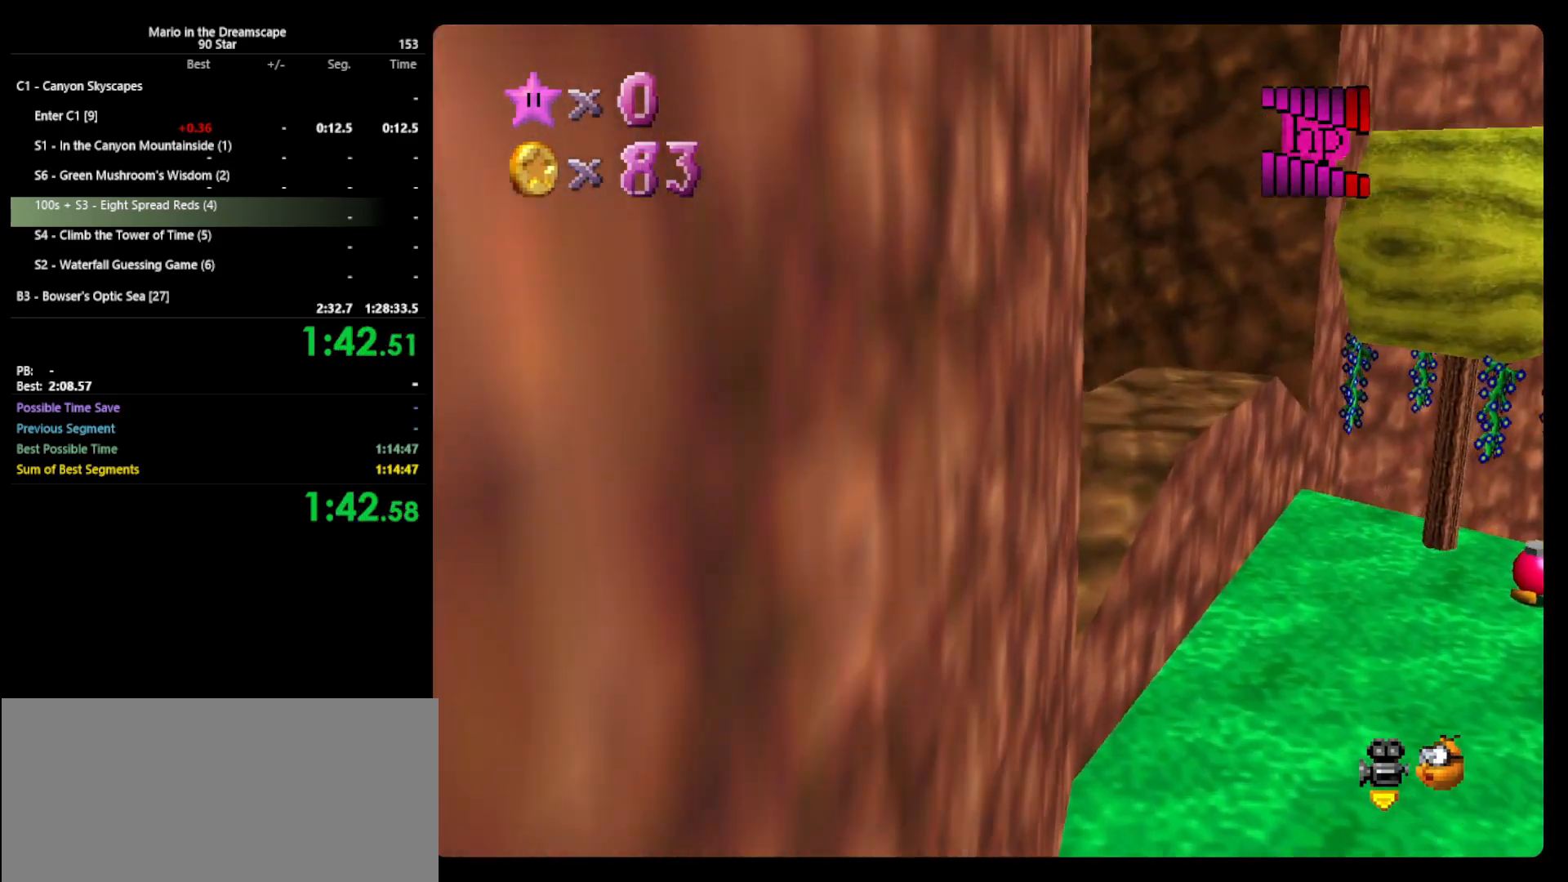
{"buttons": ["A", "B"], "left_stick": "up-left", "events": [[333, "left_stick", "up-left"], [400, "A", "down"], [400, "B", "down"]]}
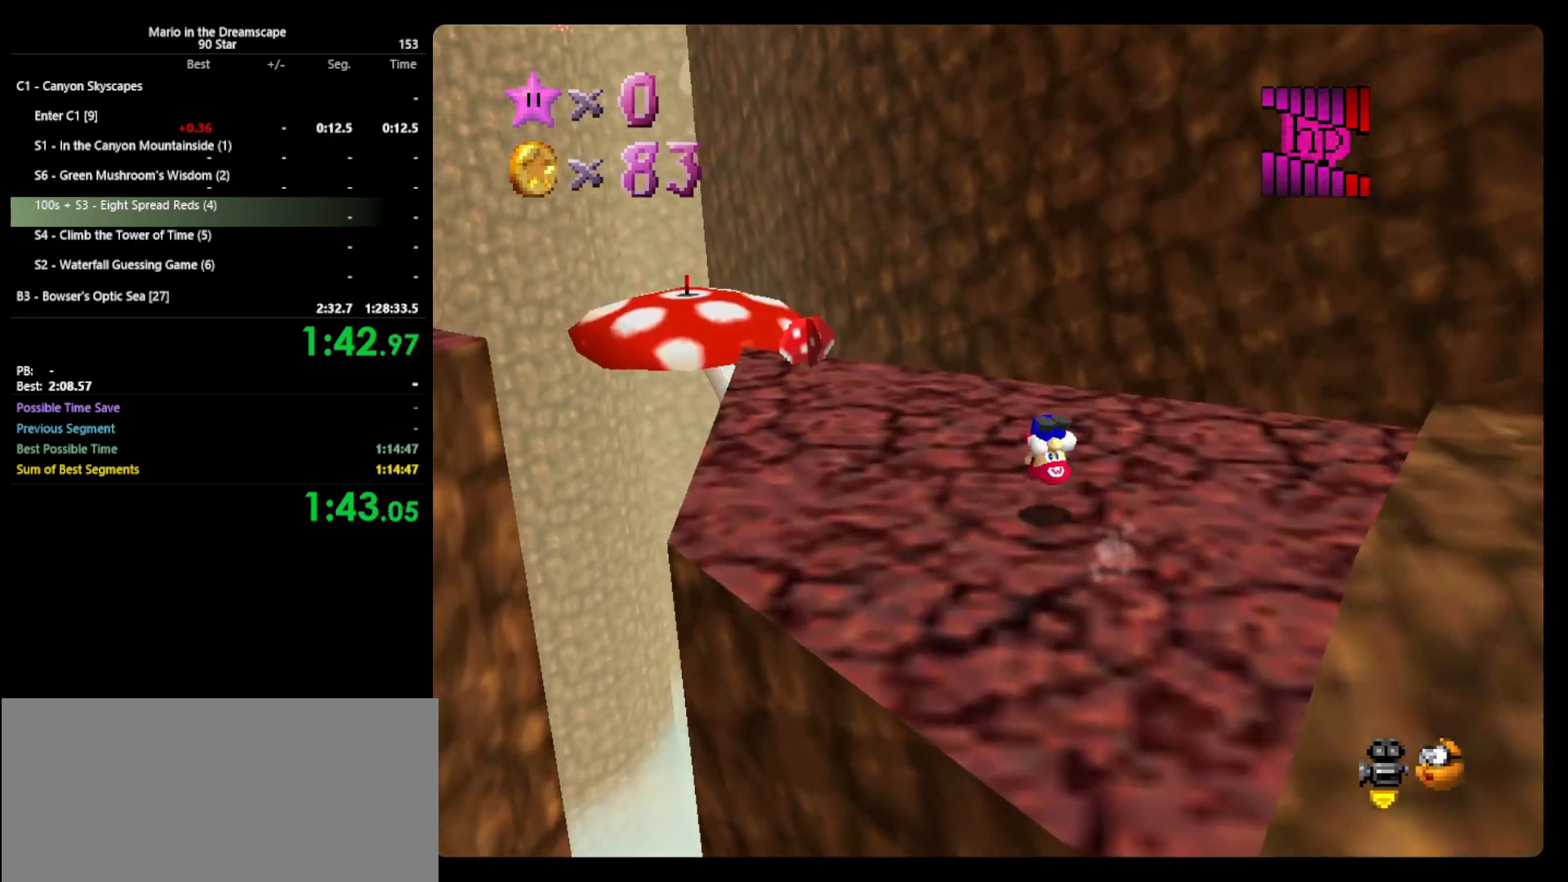
{"buttons": ["Z"], "left_stick": "up-left", "events": [[33, "A", "up"], [33, "B", "up"], [500, "Z", "down"]]}
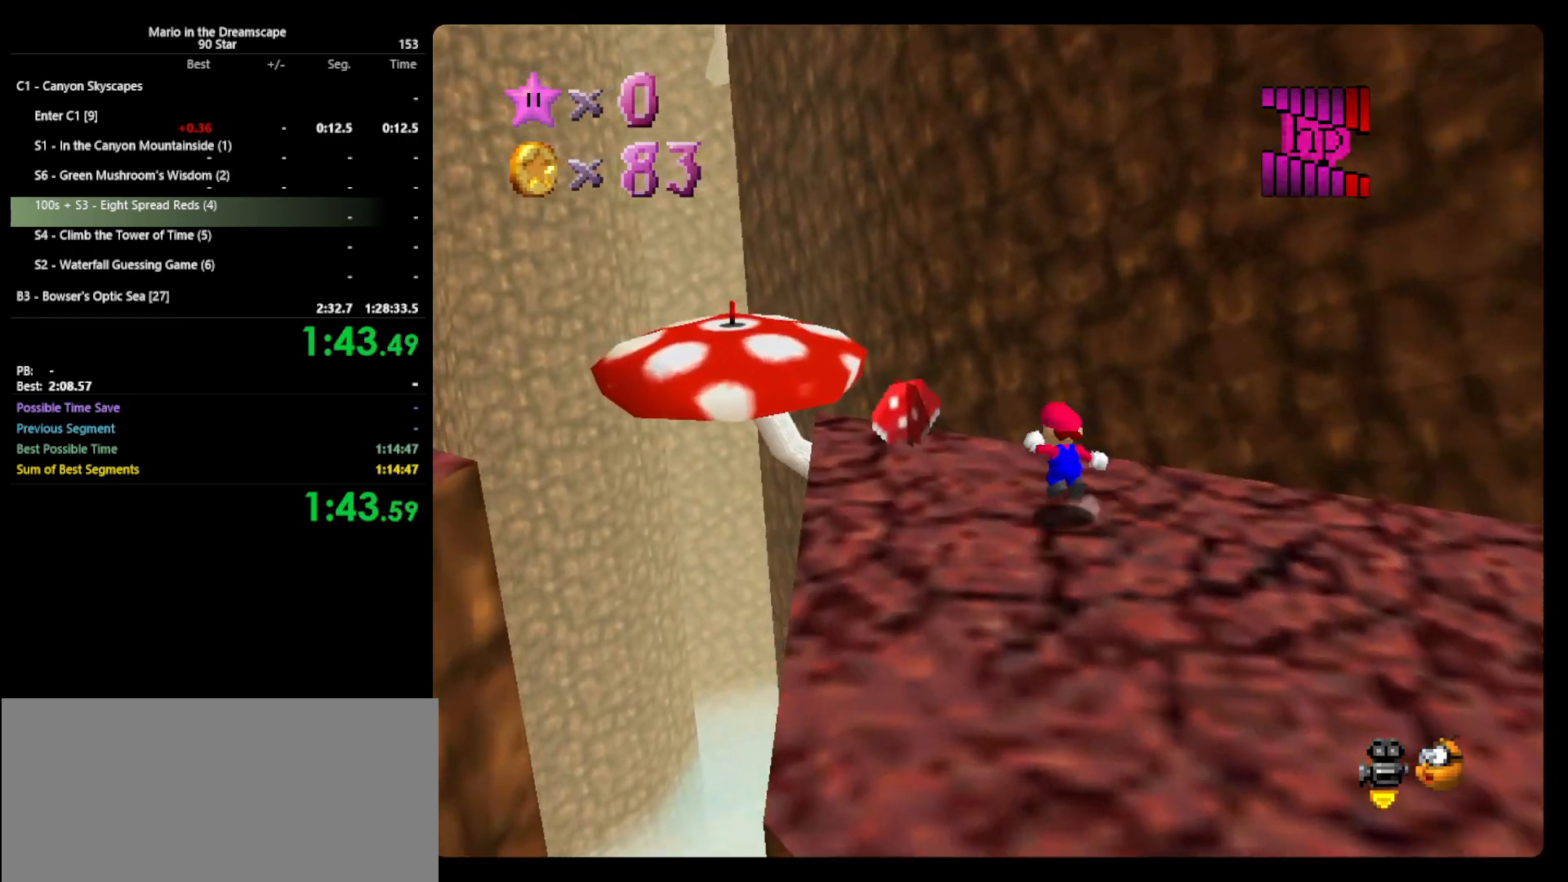
{"buttons": ["C_LEFT"], "left_stick": "up-left", "events": [[33, "A", "down"], [167, "Z", "up"], [200, "A", "up"], [433, "C_LEFT", "down"]]}